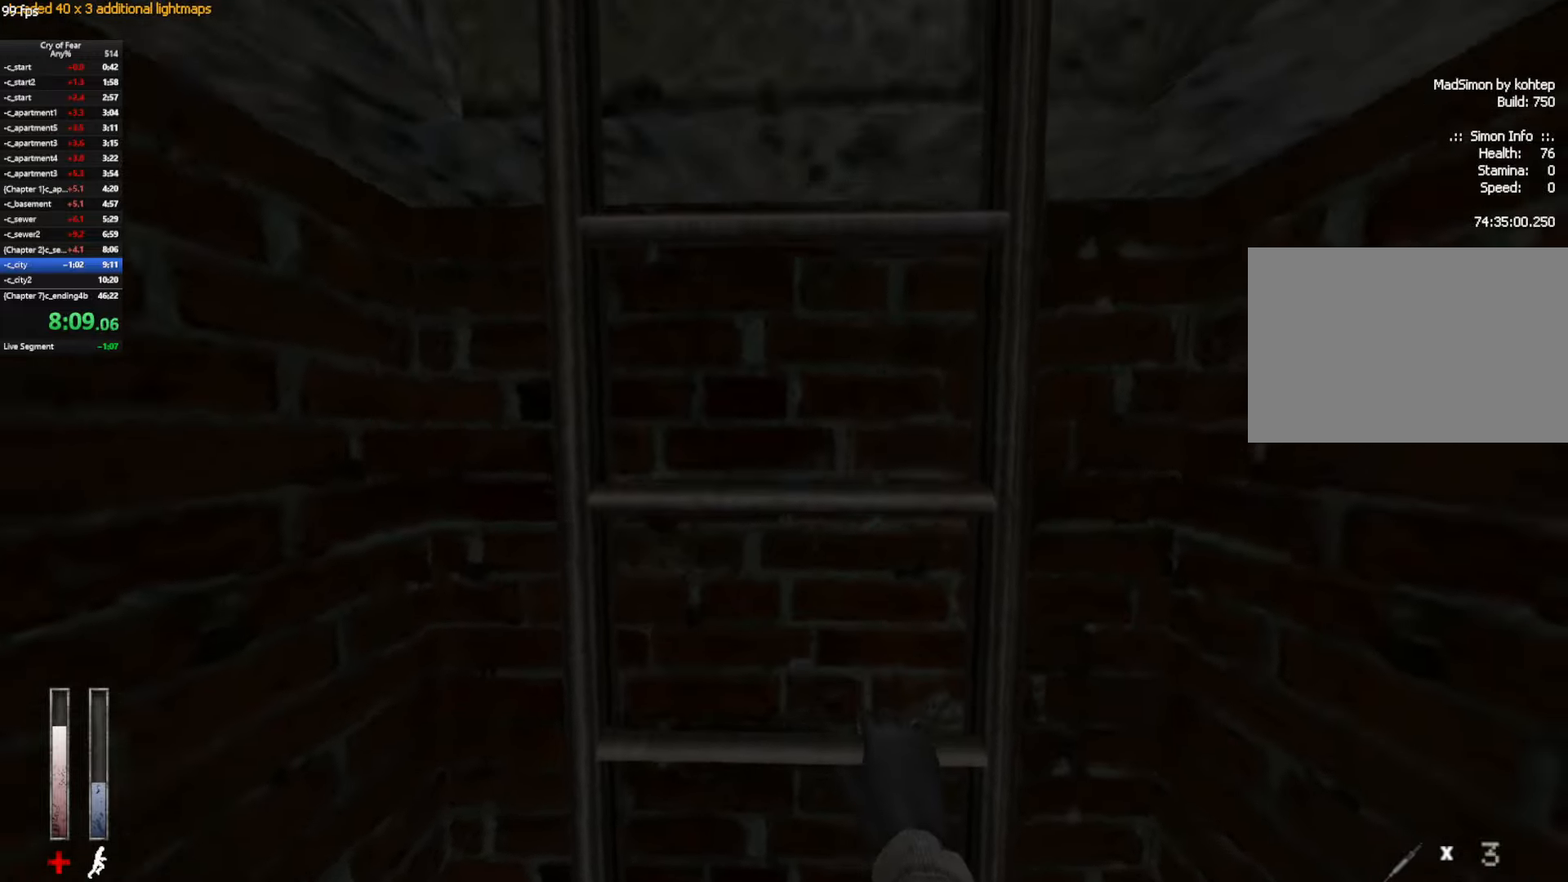
Gameplay with keyboard and mouse; each line is a JSON object with the keys and mouse buttons held at the frame after it. "events" lists presses ("down") and releases ("up") of "a", "alt", "c", "ctrl", "d", "e", "q", "s", "shift", "space", "tab", "w", "x", "z", "mouse_left", "mouse_middle", "mouse_right", "mouse_mb4", "mouse_wheel_up" and "mouse_wheel_down" between this image and that frame as [ms after this image, input, new state], when the widget could be followed in between. "mouse_left", "mouse_middle", "mouse_right", "mouse_mb4", "mouse_wheel_up", "mouse_wheel_down" = the "left", "middle", "right", "mb4", "wheel_up", "wheel_down" buttons of the "mouse" list. No other keys are recorded. Not read: mouse_move.
{"keys": ["w"], "mouse": [], "events": []}
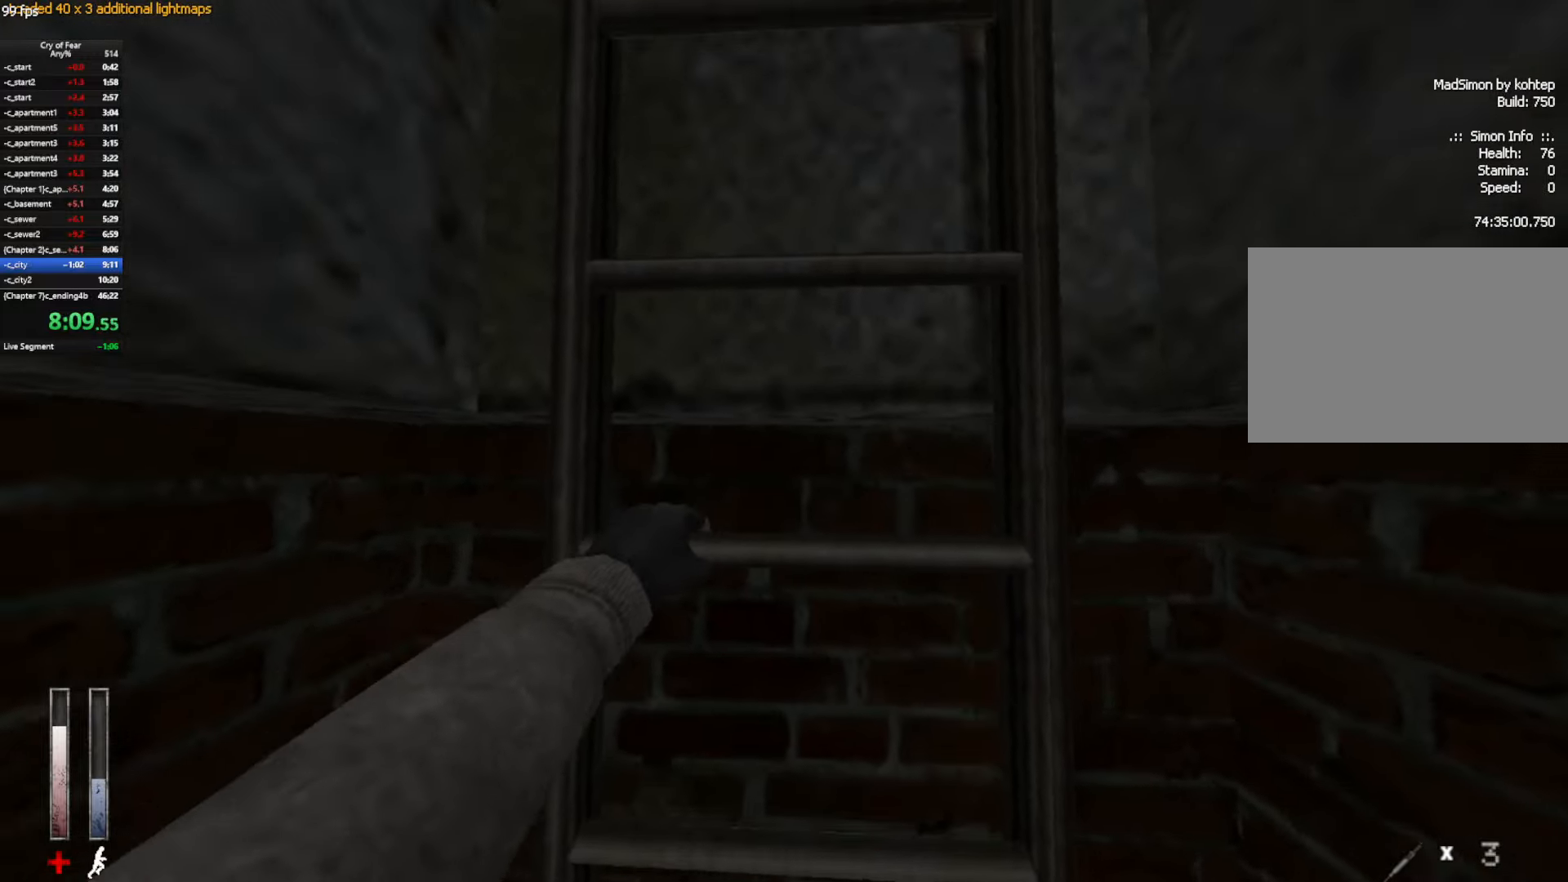
{"keys": ["w"], "mouse": [], "events": []}
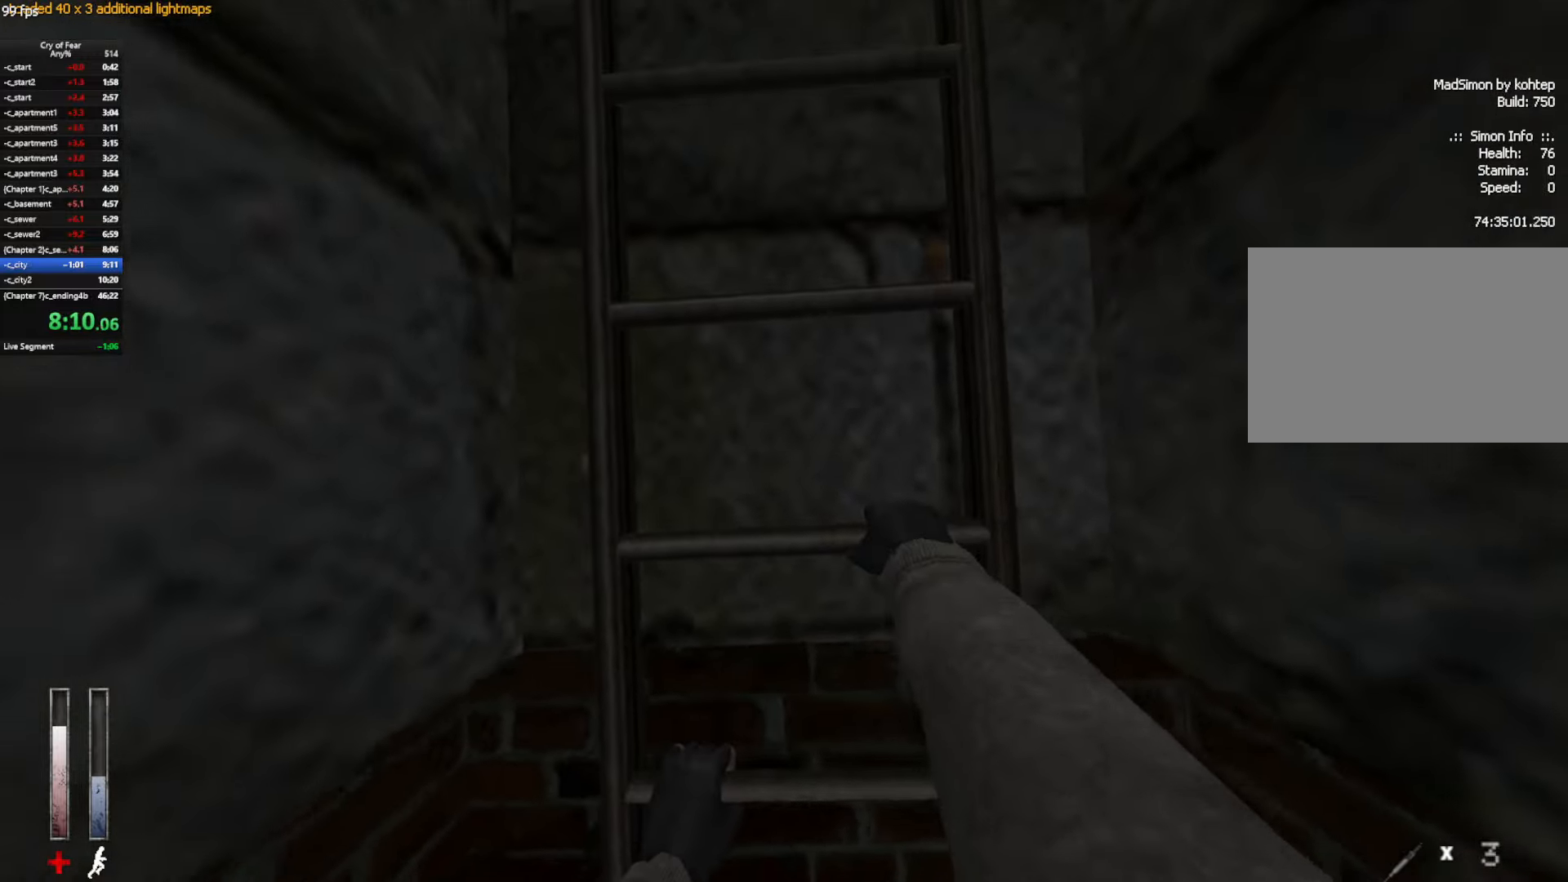
{"keys": ["w"], "mouse": [], "events": []}
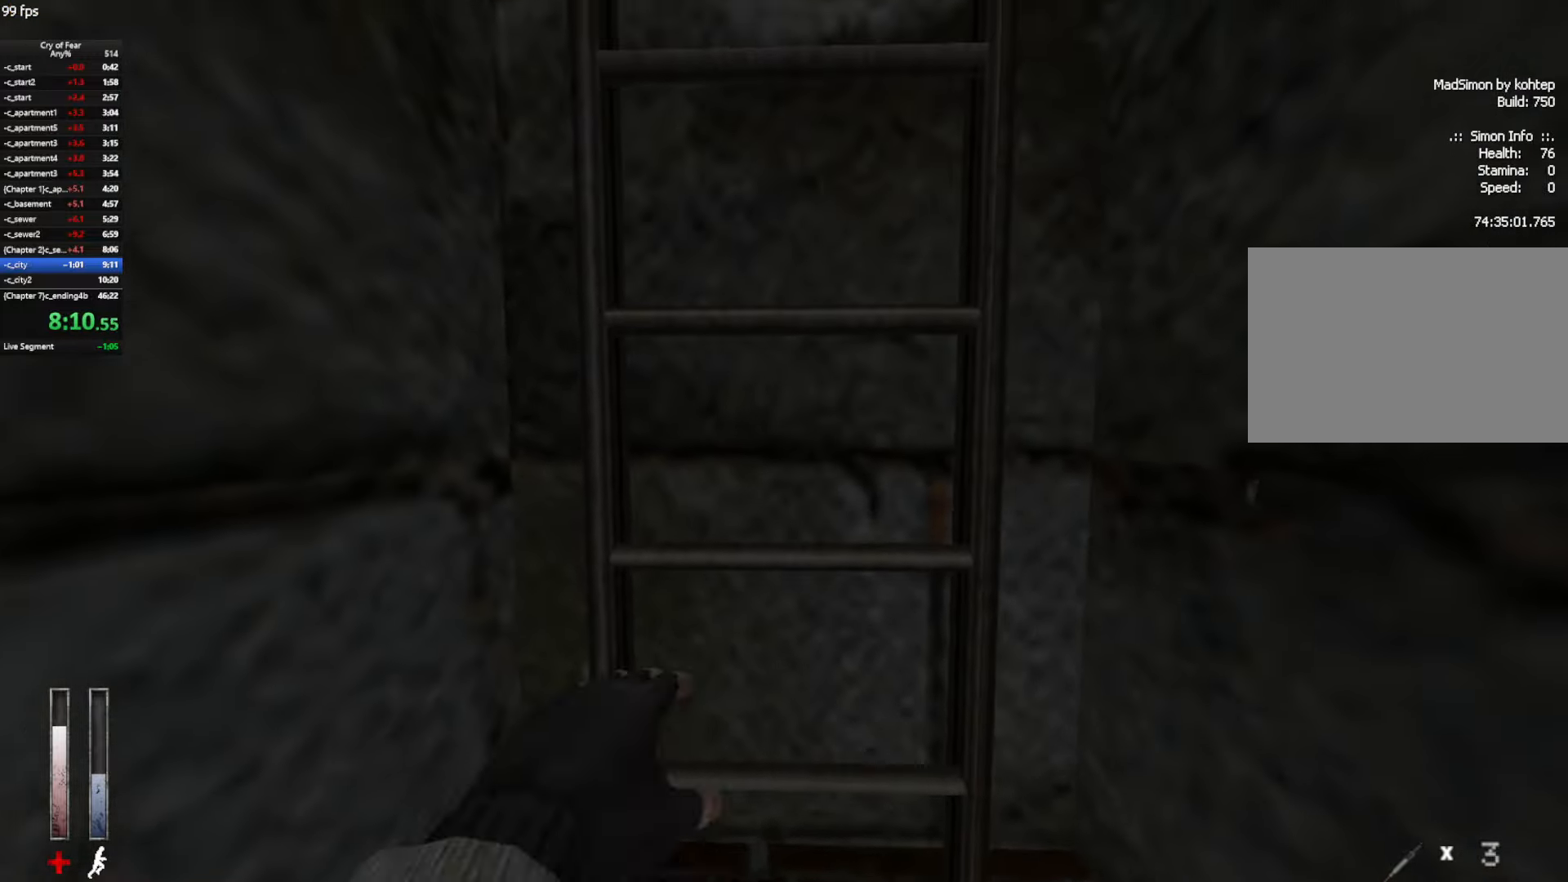
{"keys": ["w"], "mouse": [], "events": []}
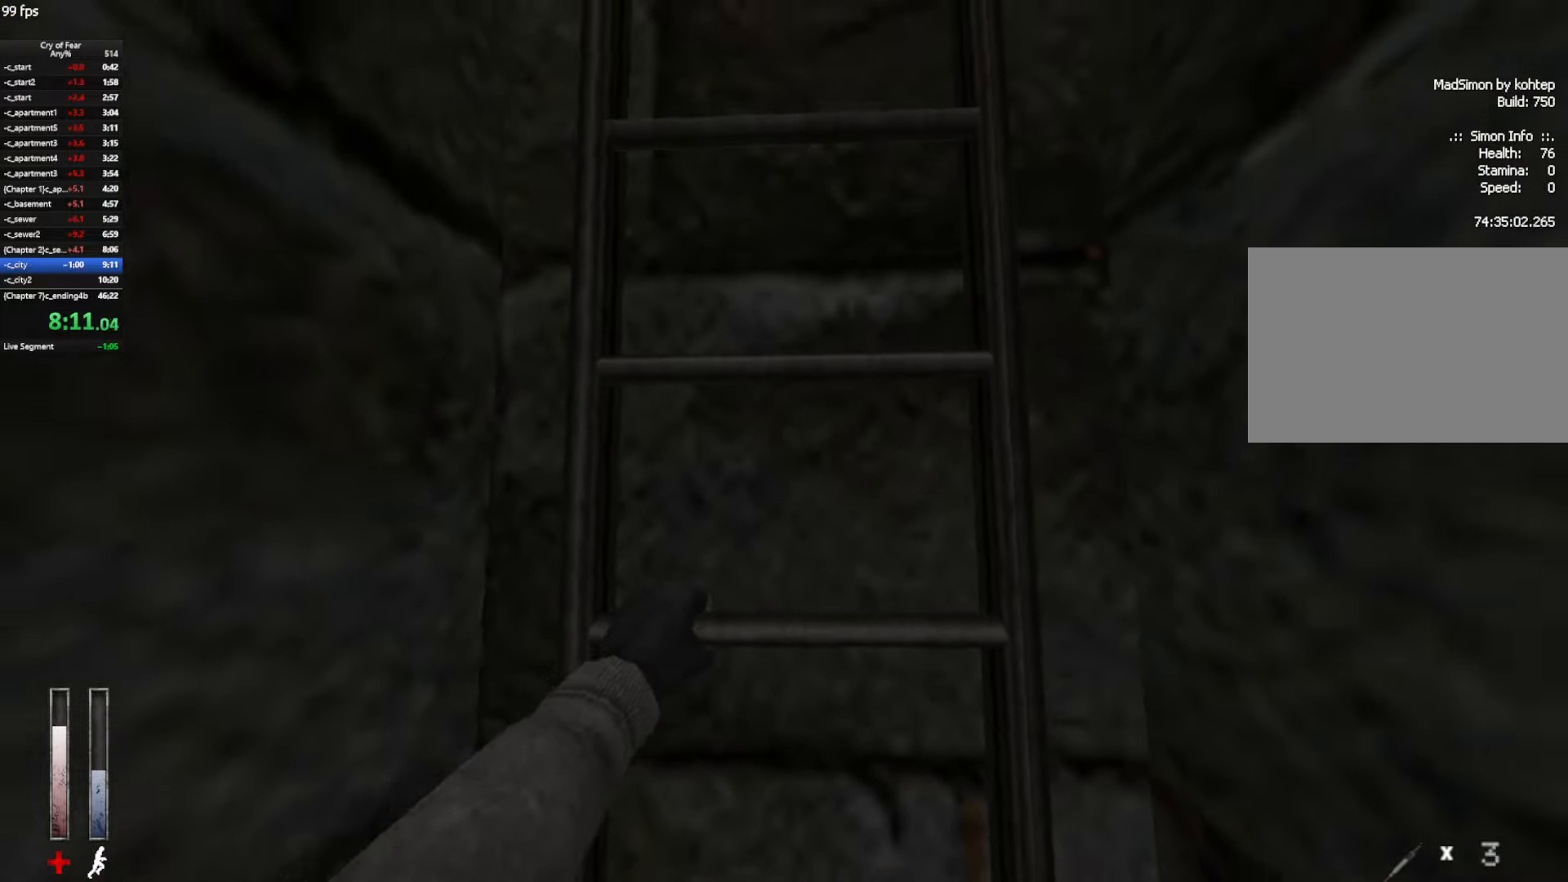
{"keys": ["w"], "mouse": [], "events": []}
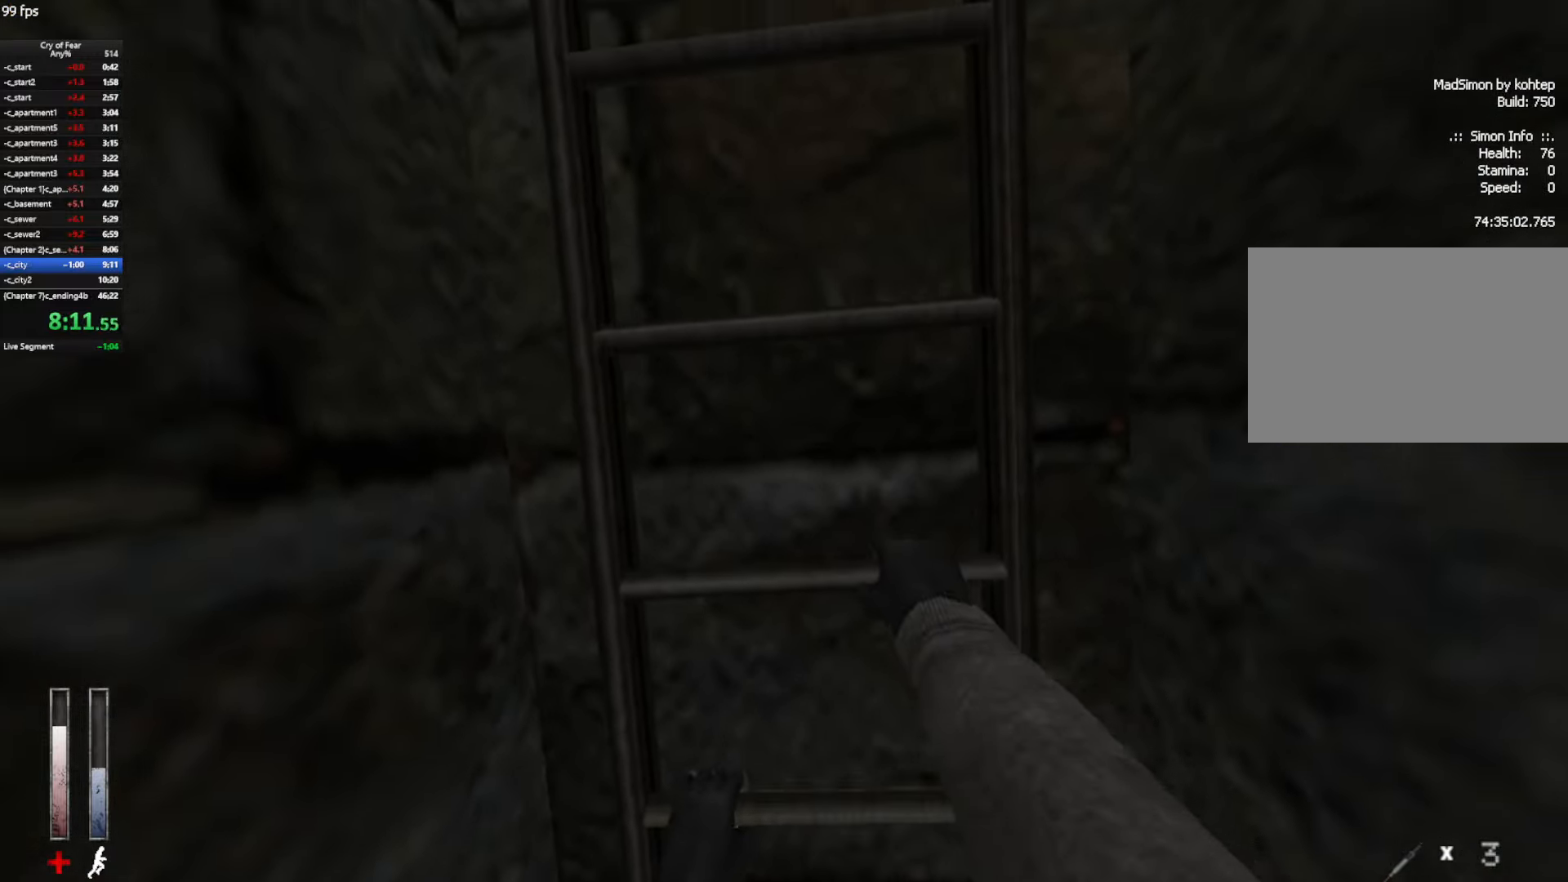
{"keys": ["w"], "mouse": [], "events": []}
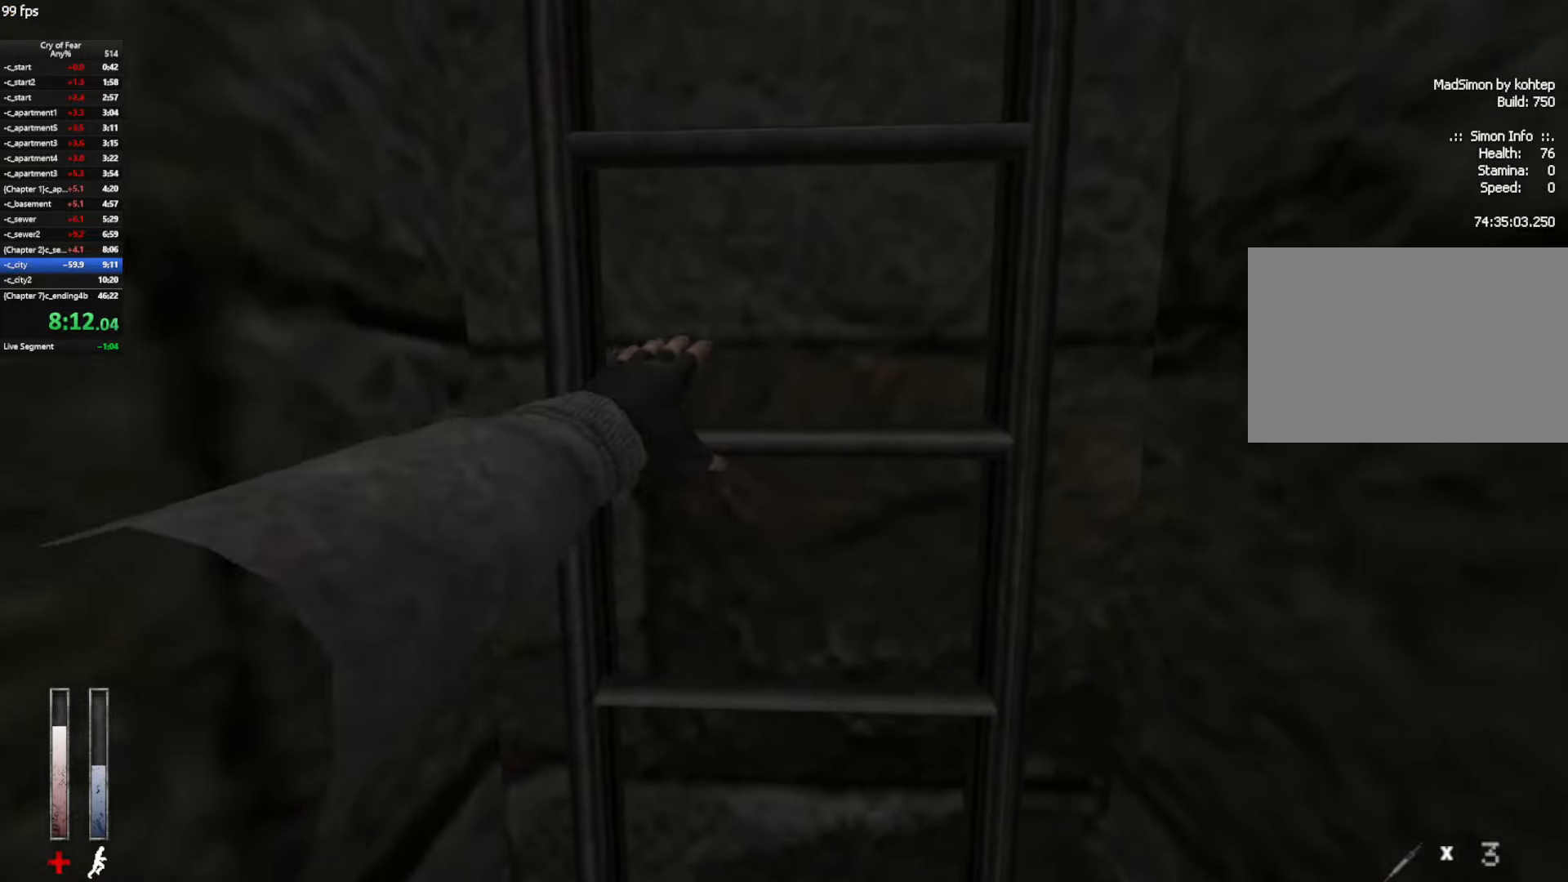
{"keys": ["w"], "mouse": [], "events": []}
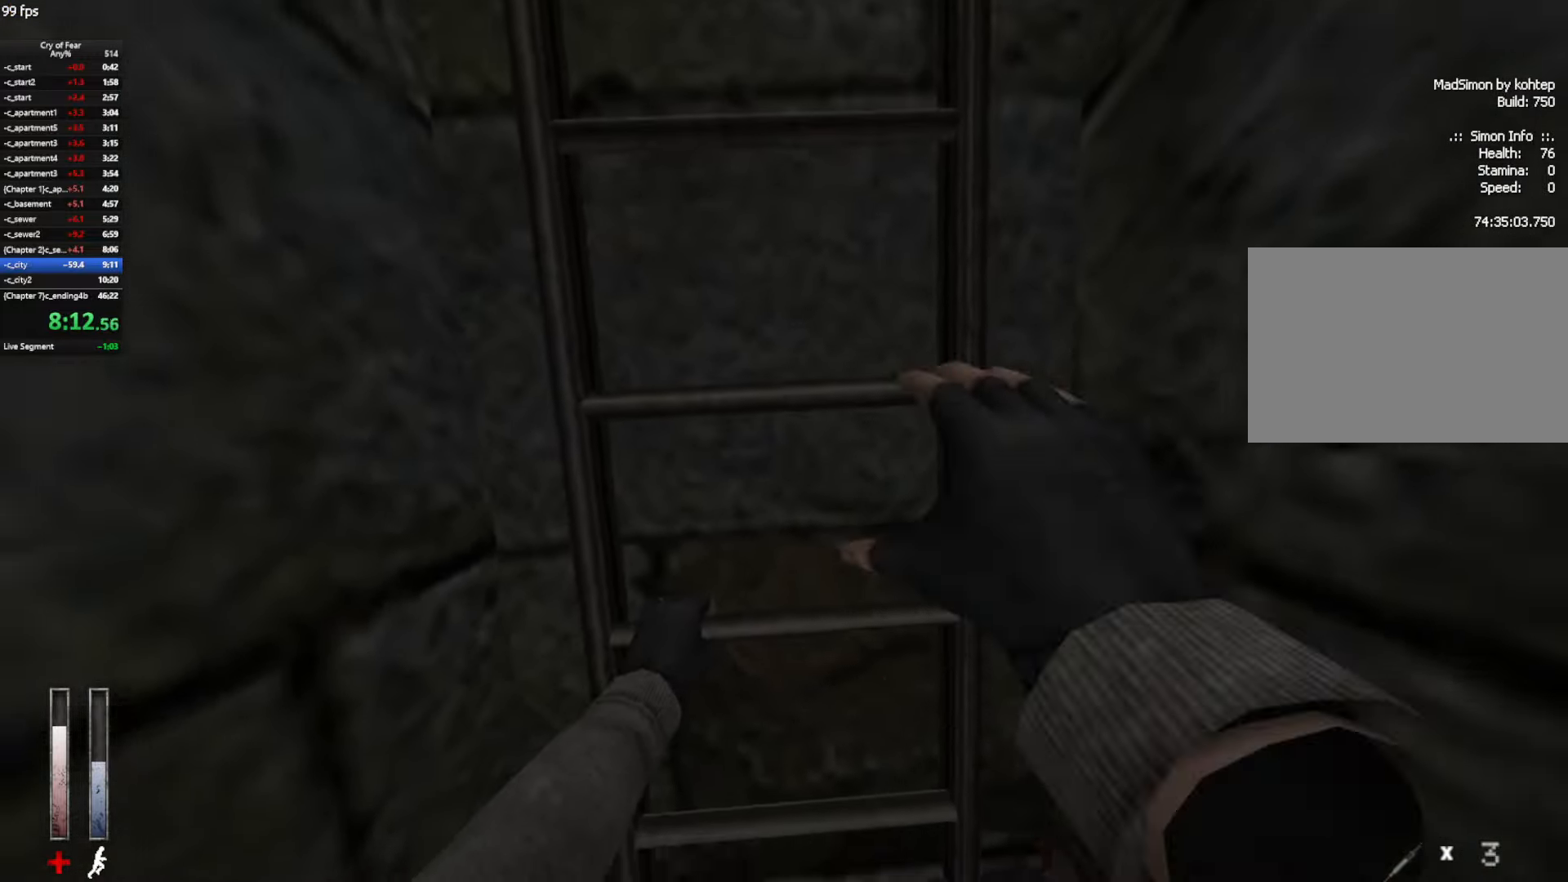
{"keys": ["w"], "mouse": [], "events": []}
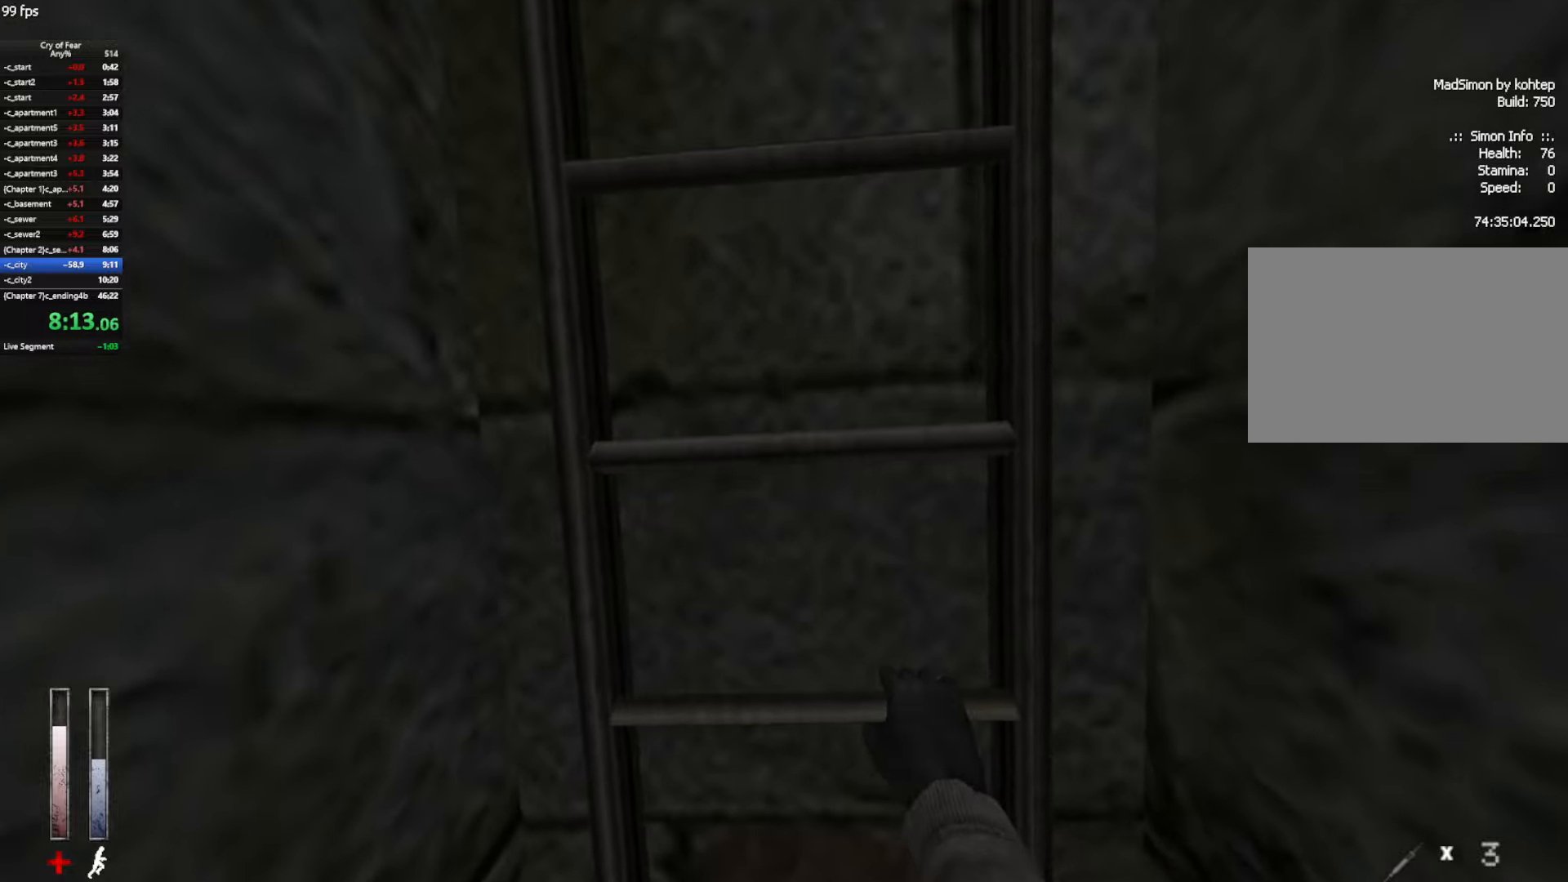
{"keys": ["w"], "mouse": [], "events": []}
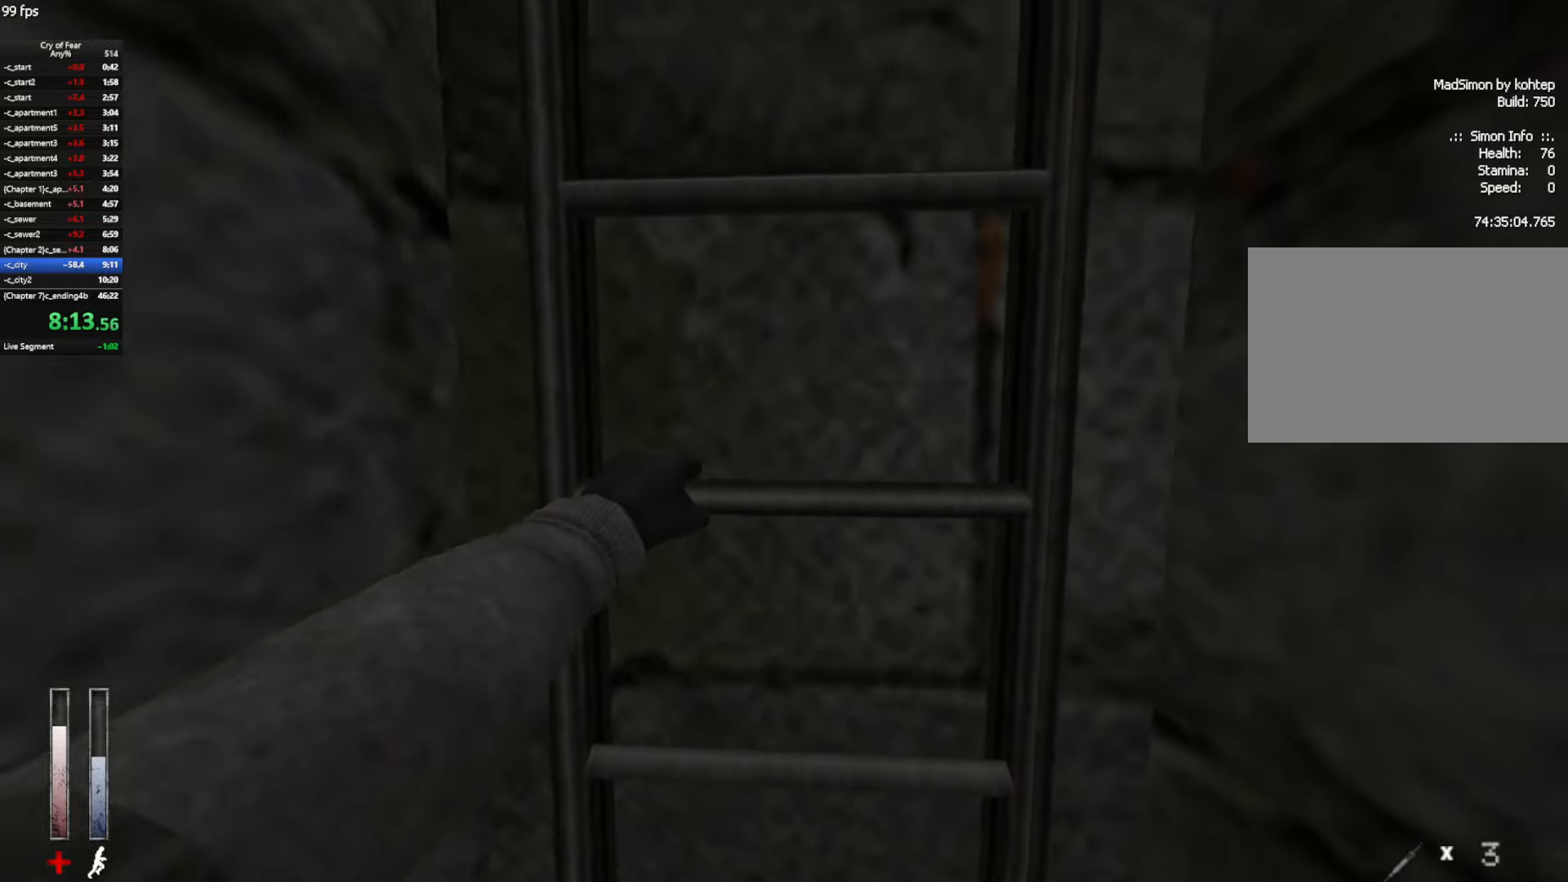
{"keys": ["w"], "mouse": [], "events": []}
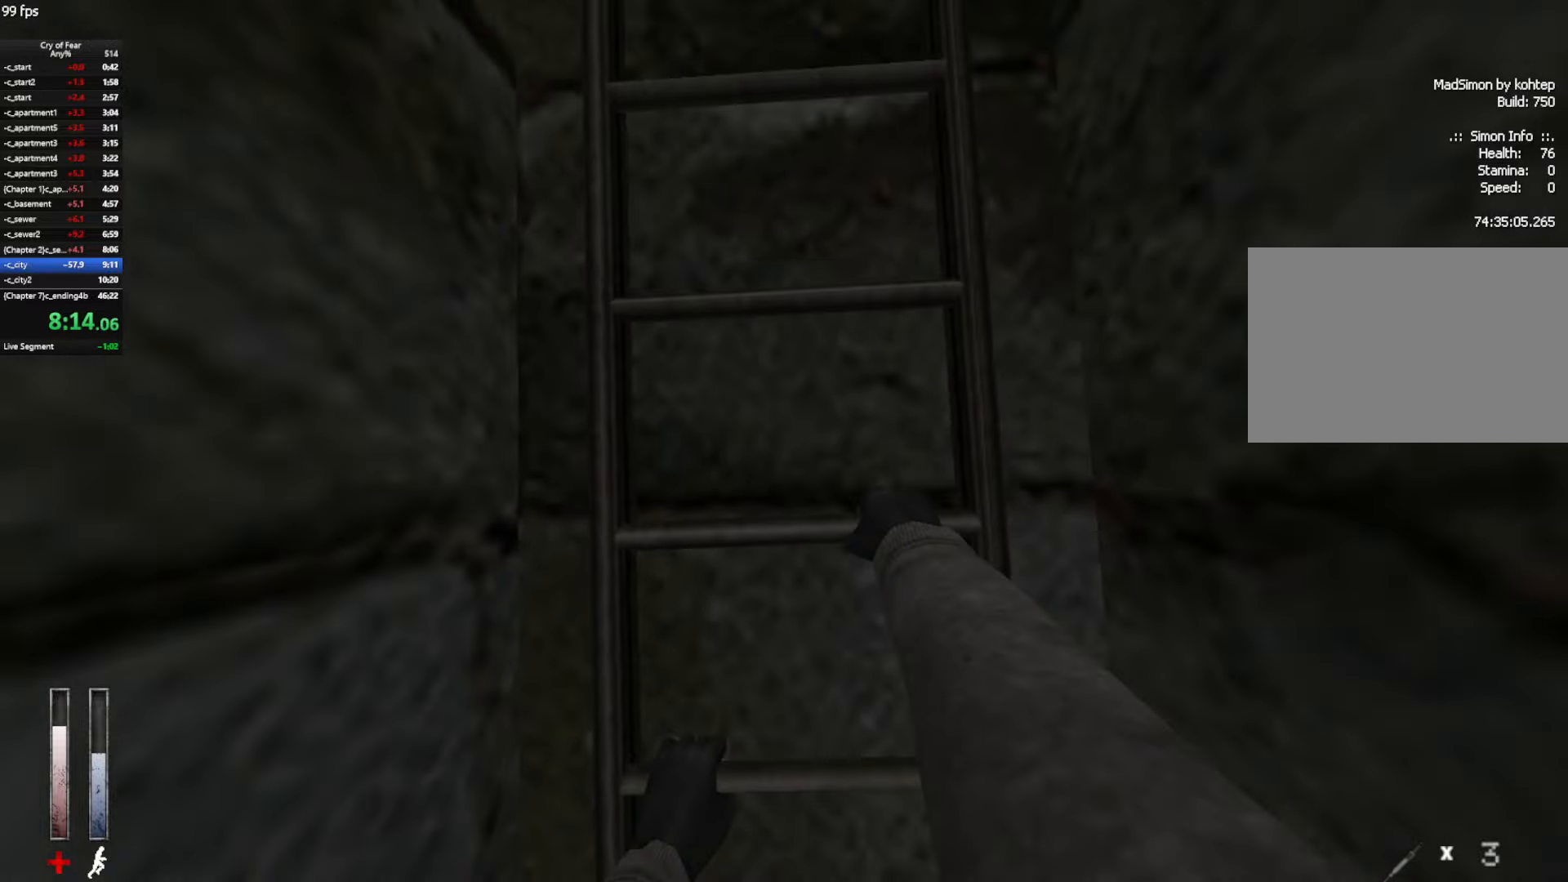
{"keys": ["w"], "mouse": [], "events": []}
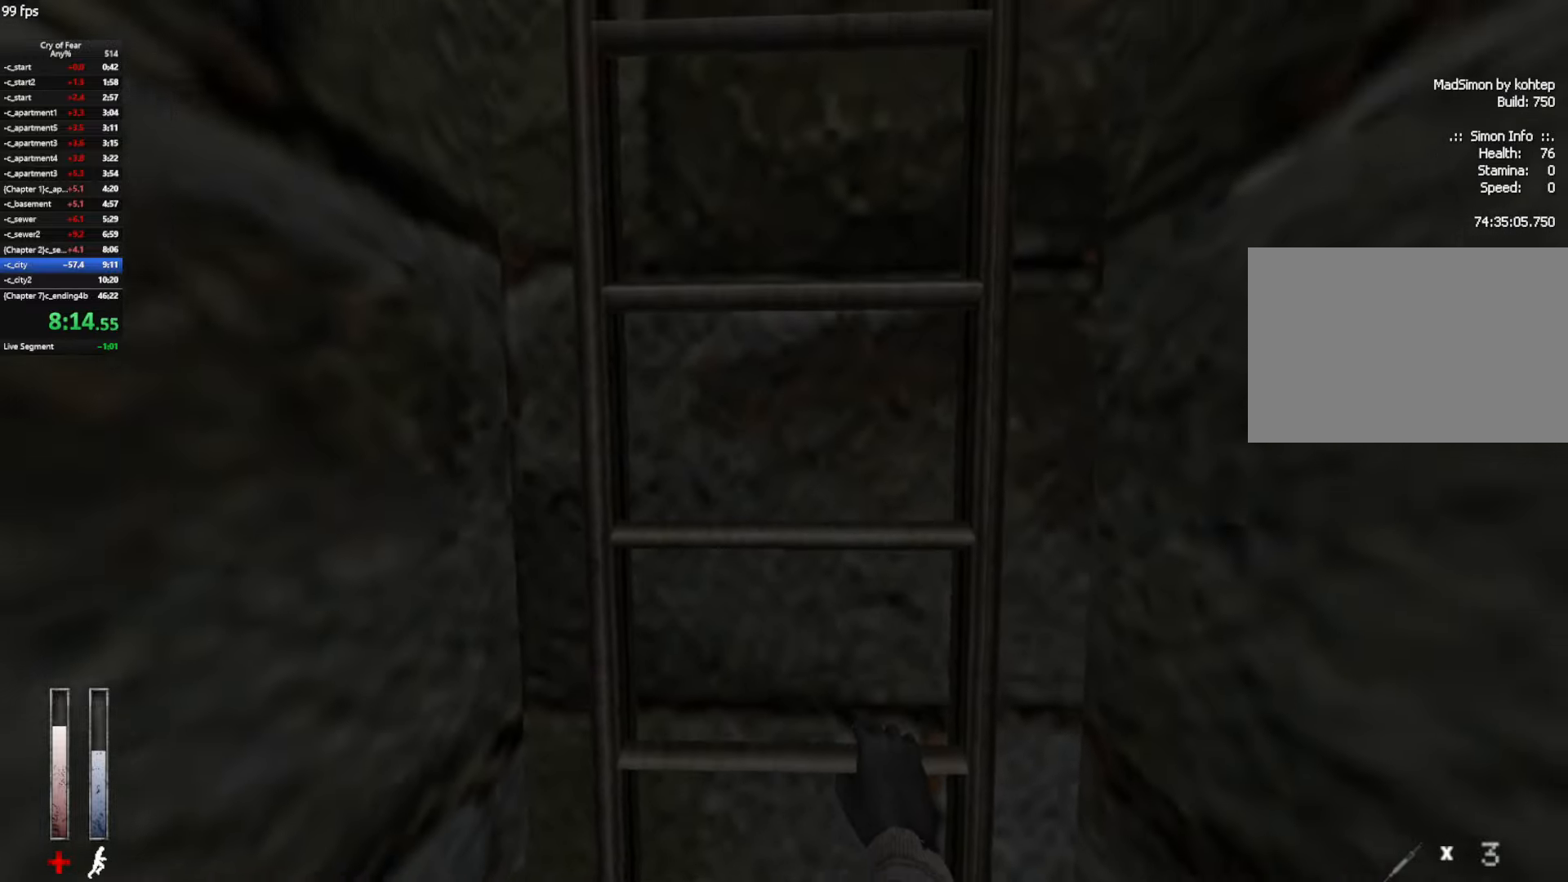
{"keys": ["w"], "mouse": [], "events": []}
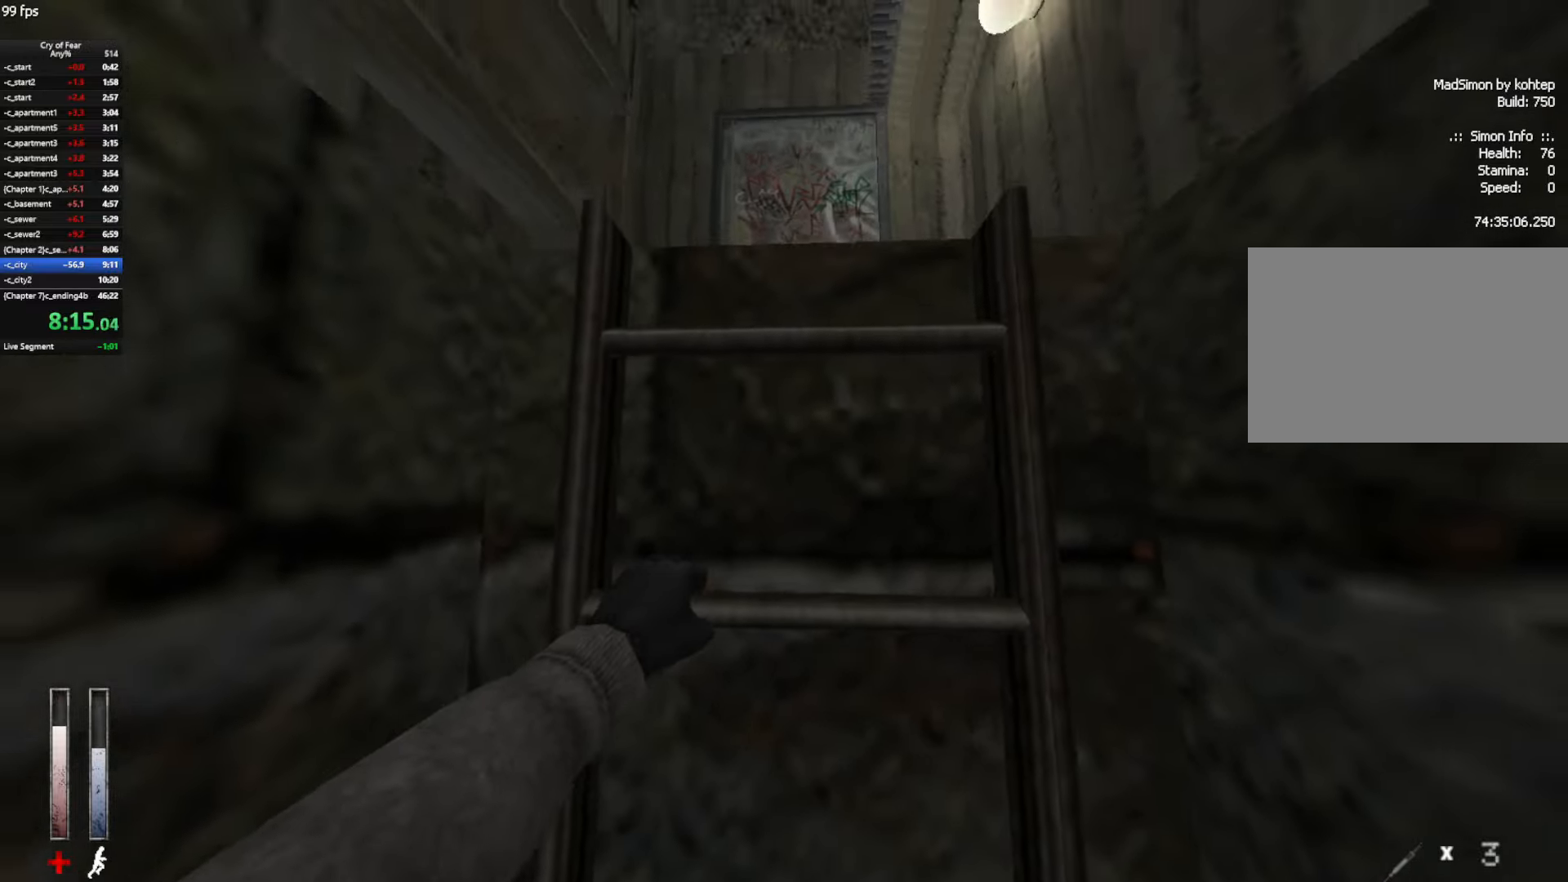
{"keys": ["w"], "mouse": [], "events": []}
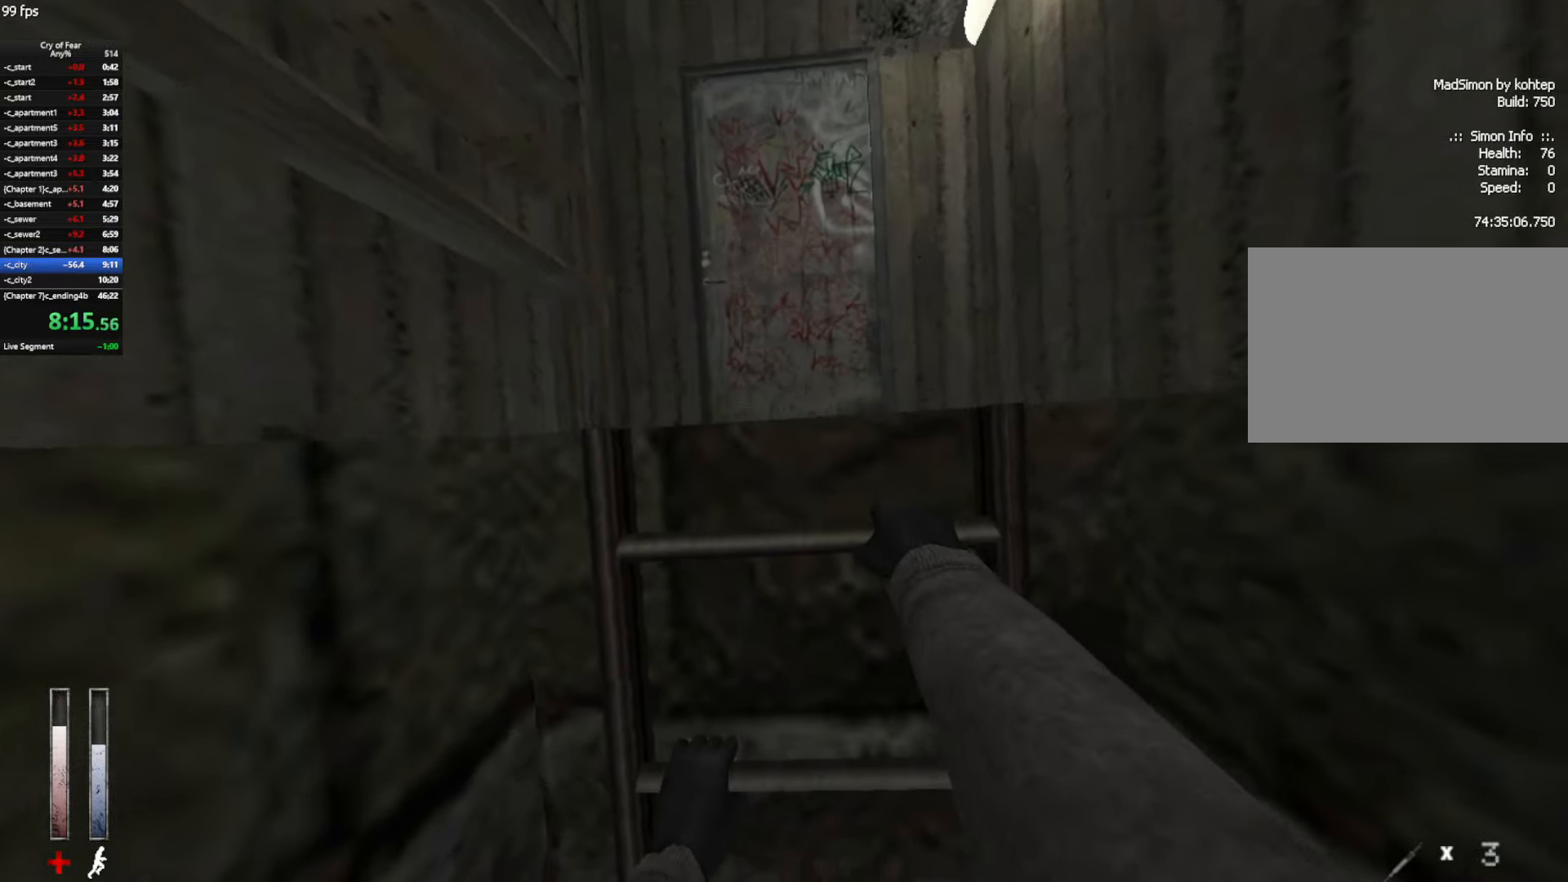
{"keys": ["w"], "mouse": [], "events": []}
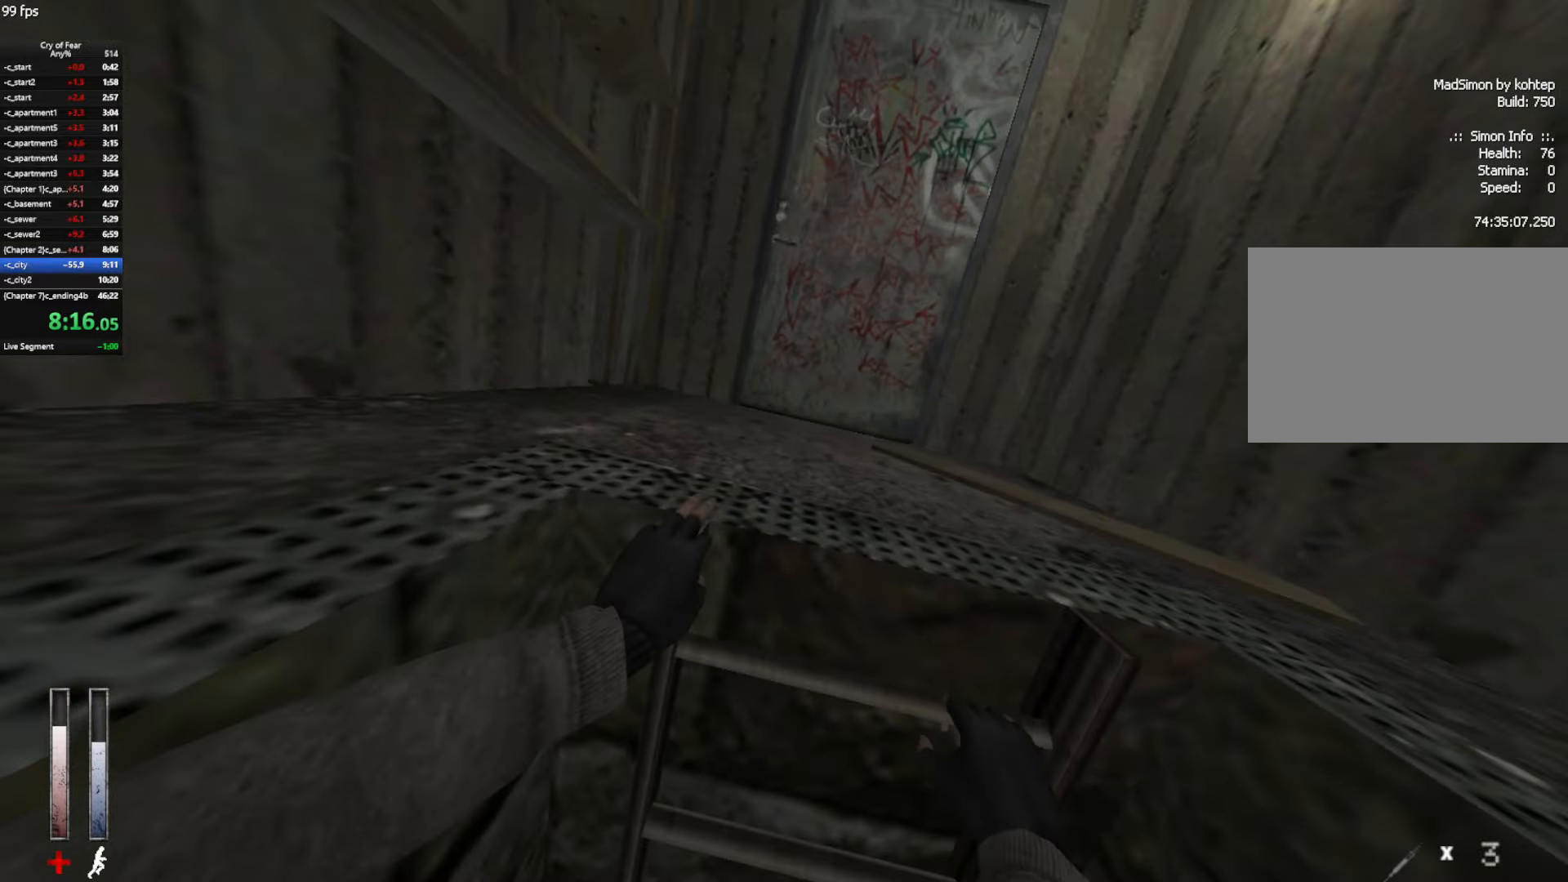
{"keys": ["w"], "mouse": [], "events": []}
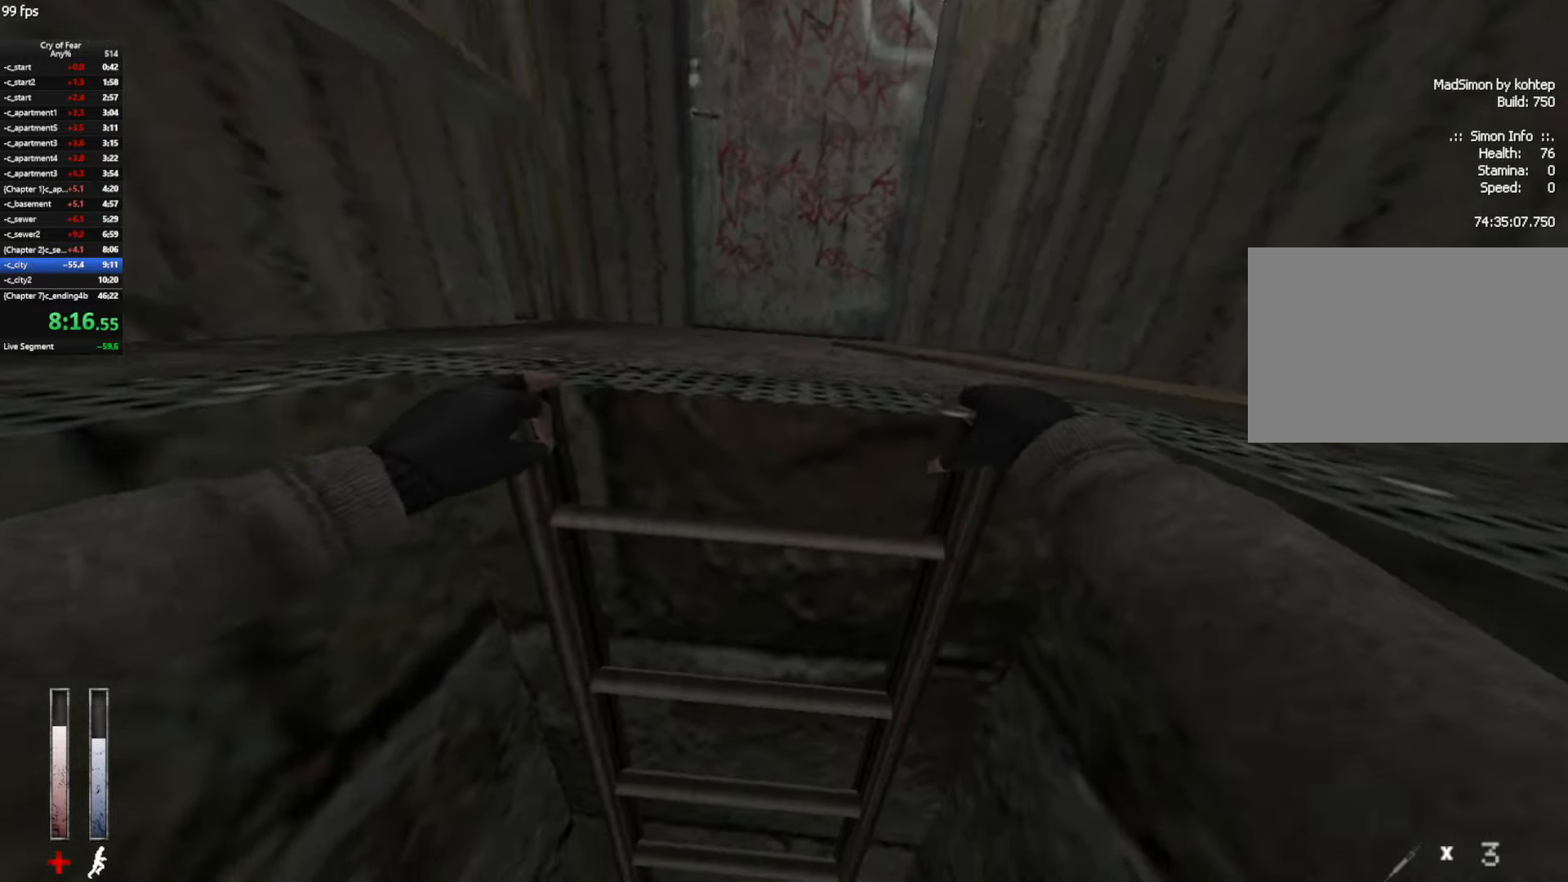
{"keys": ["e", "w"], "mouse": [], "events": [[366, "e", "down"], [450, "e", "up"], [500, "e", "down"]]}
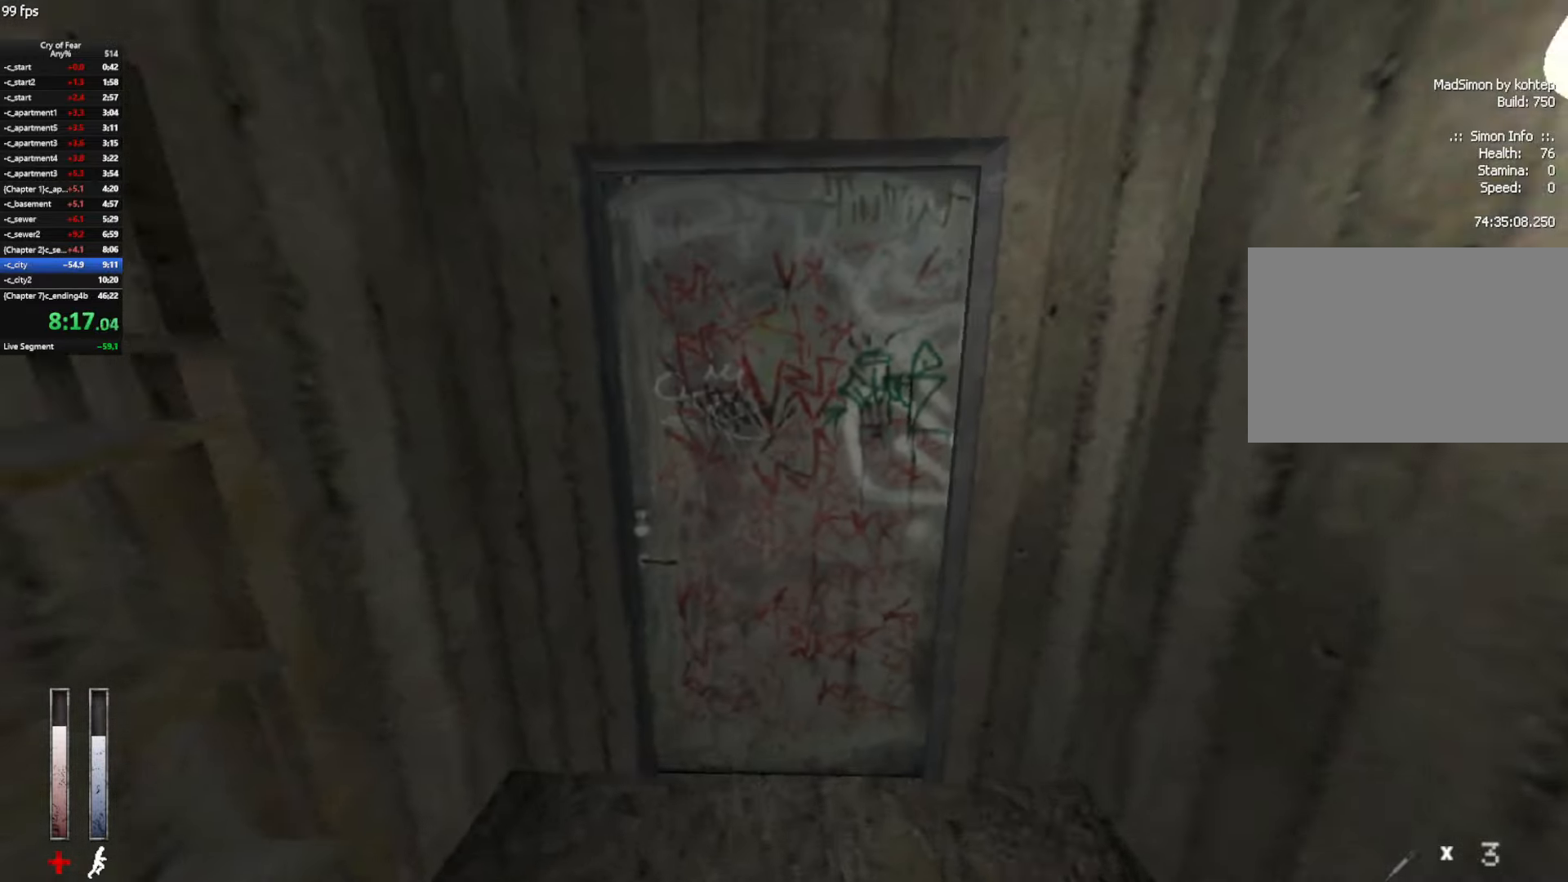
{"keys": ["w"], "mouse": [], "events": [[100, "e", "up"], [133, "e", "down"], [283, "e", "up"], [283, "tab", "down"], [466, "tab", "up"]]}
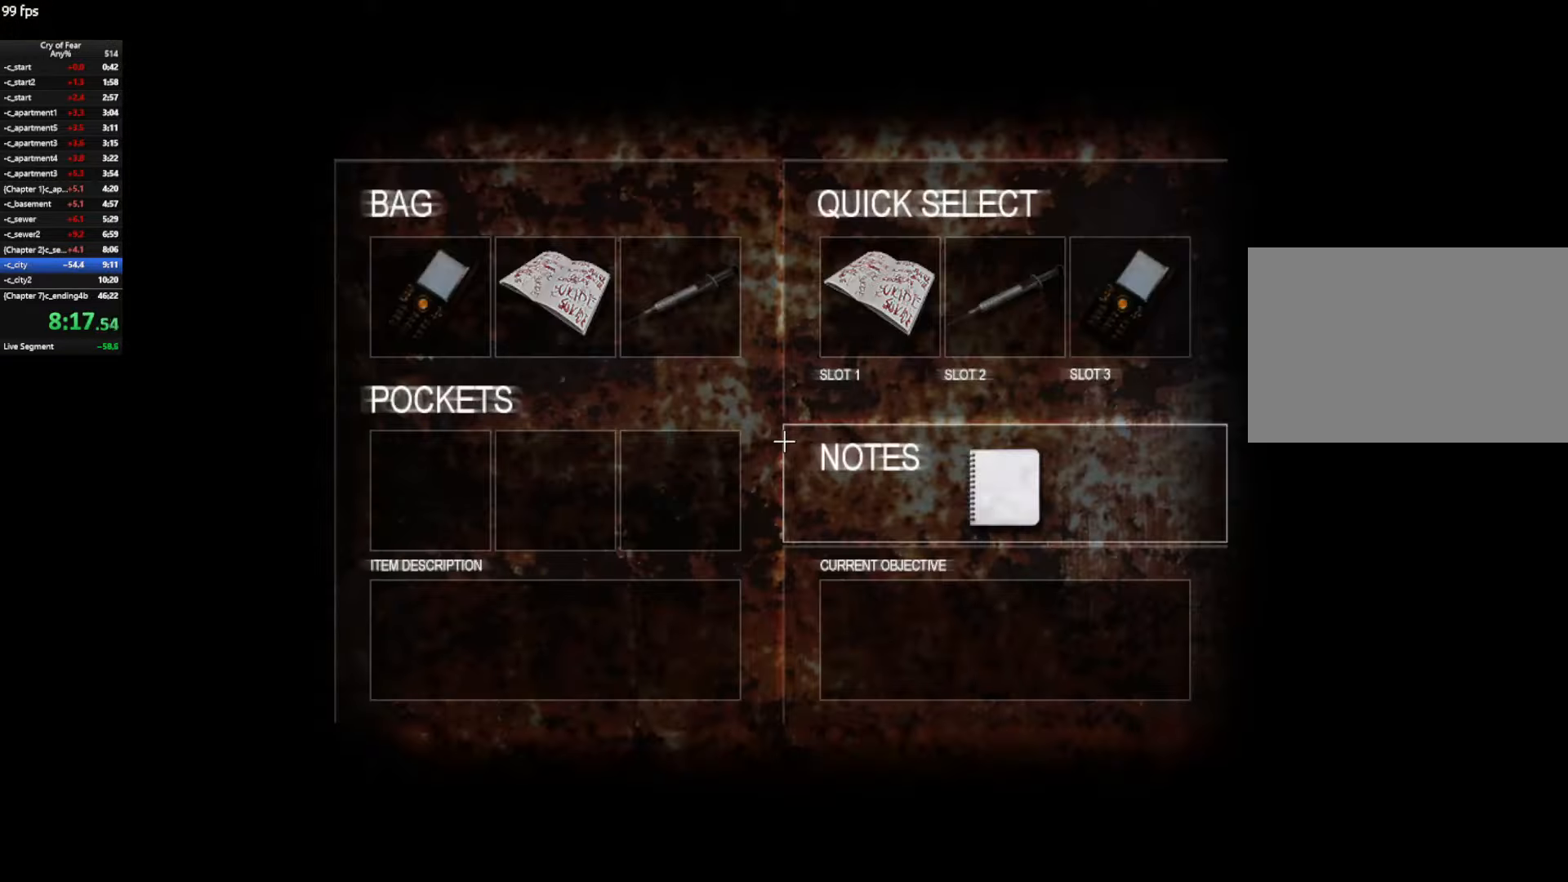
{"keys": ["w"], "mouse": [], "events": [[150, "tab", "down"], [250, "tab", "up"]]}
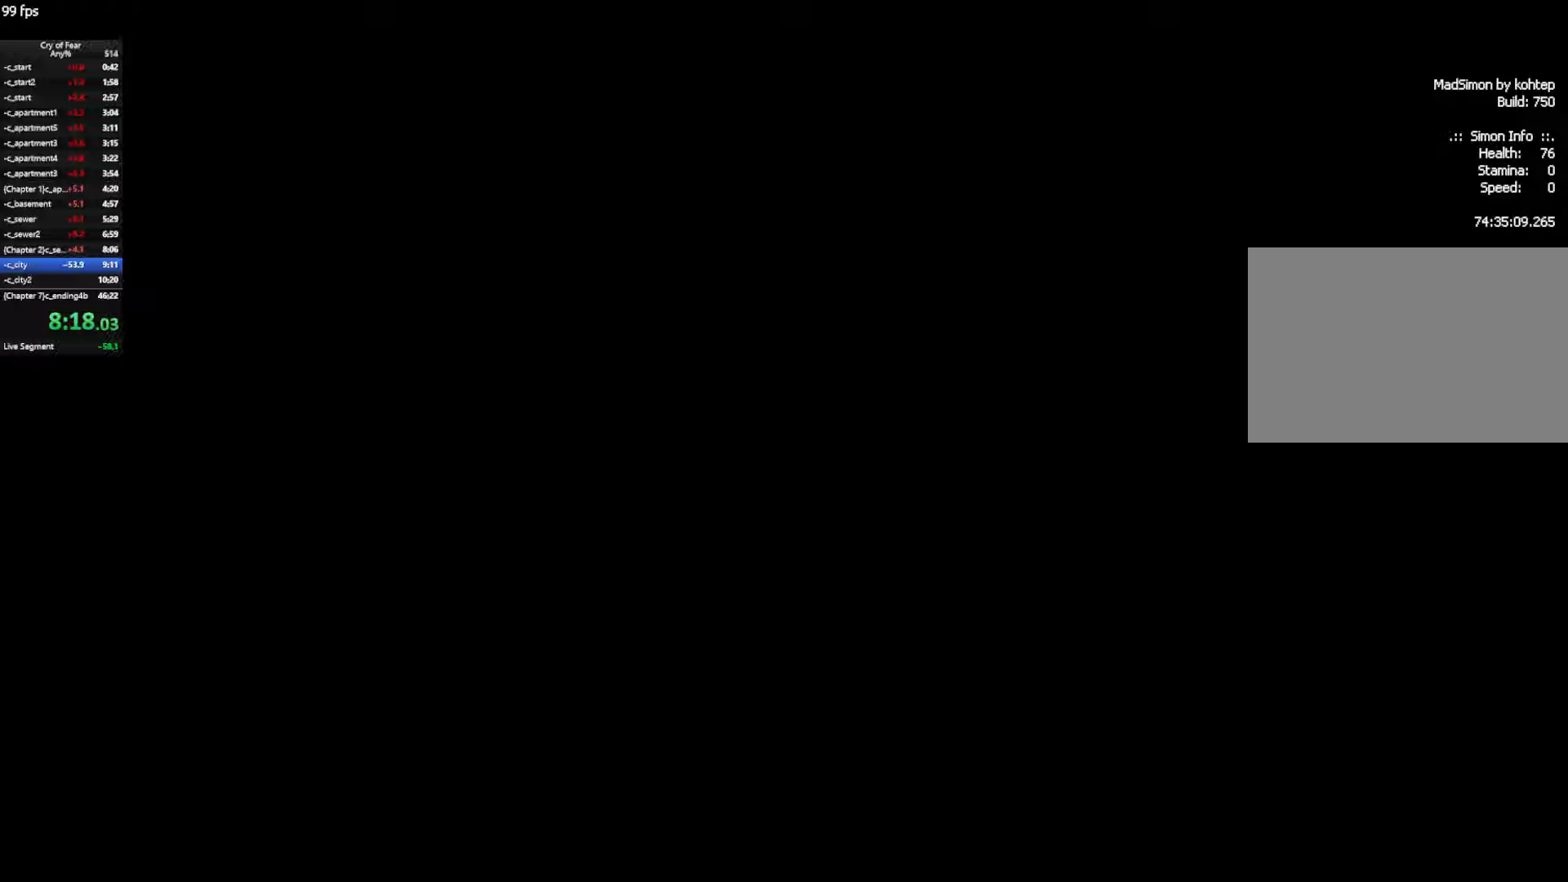
{"keys": ["w"], "mouse": [], "events": []}
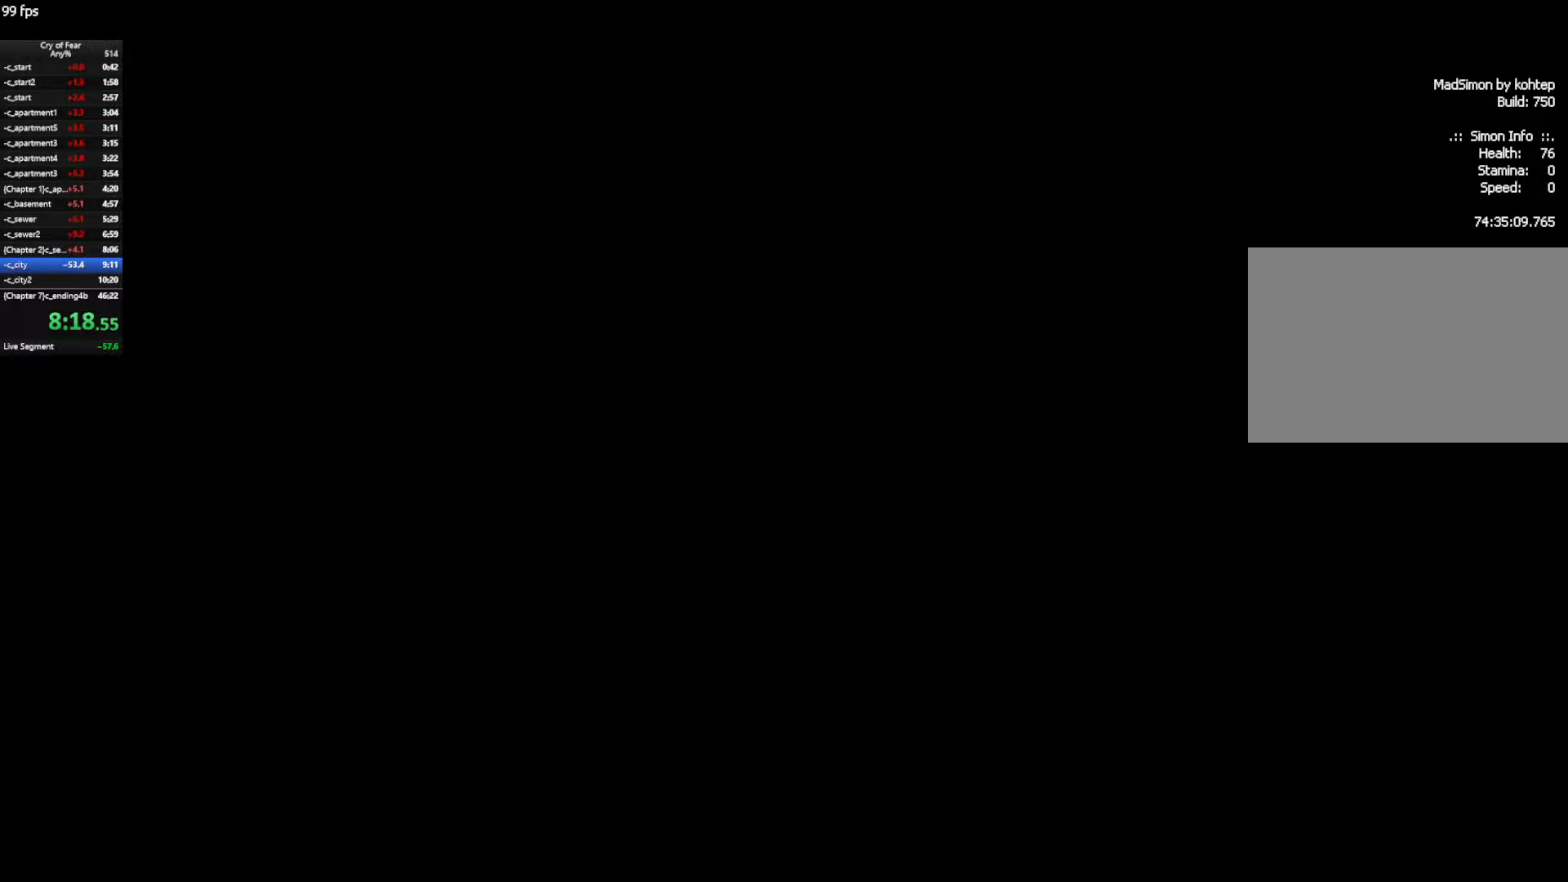
{"keys": ["w"], "mouse": [], "events": []}
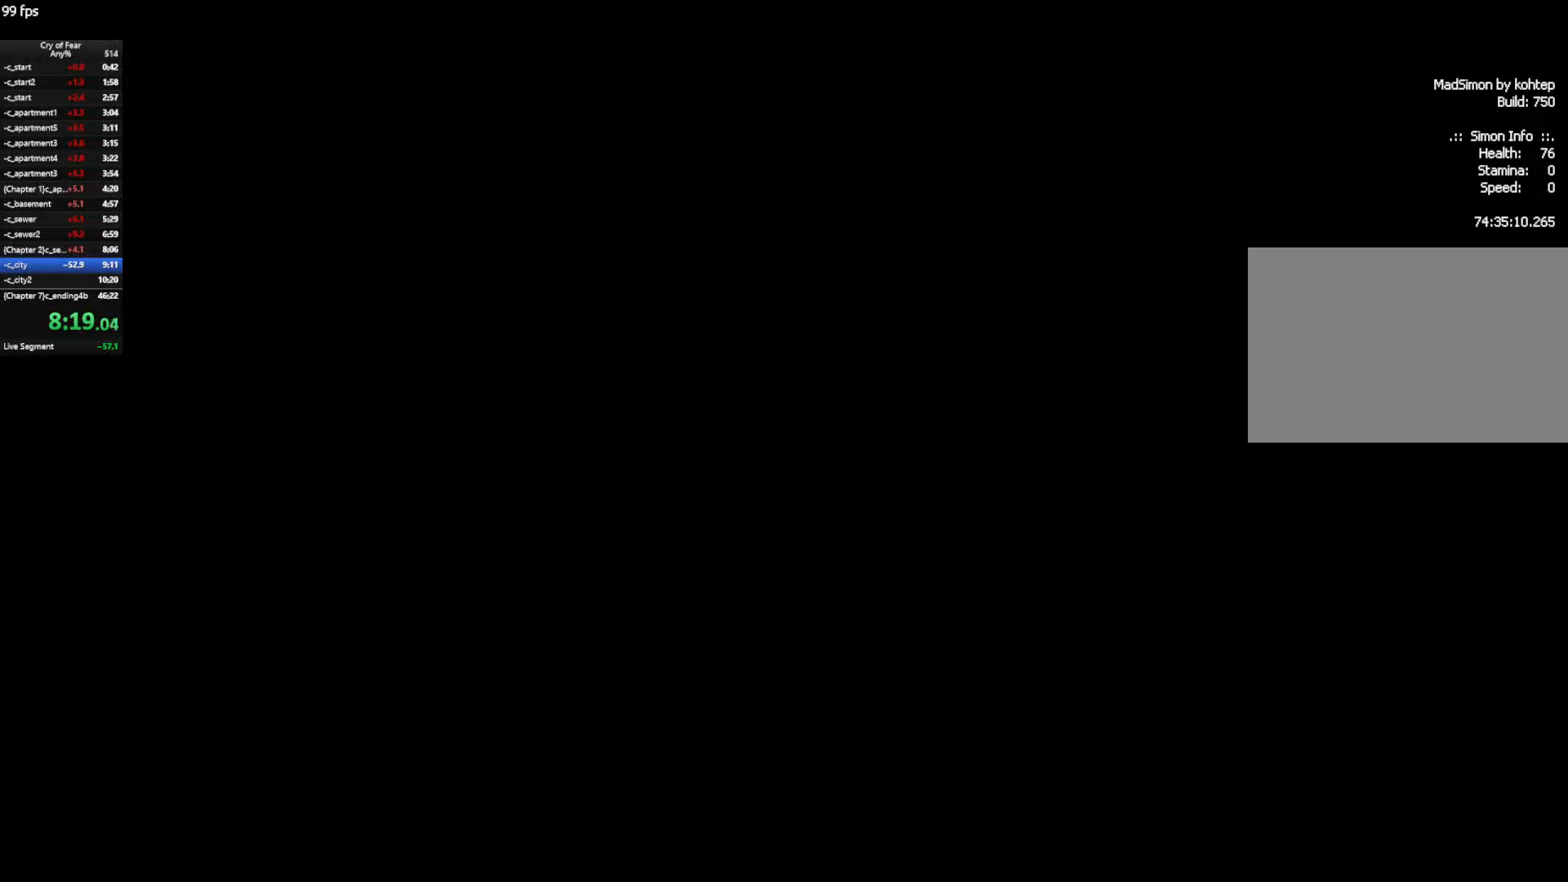
{"keys": ["ctrl", "w"], "mouse": [], "events": [[200, "space", "down"], [250, "ctrl", "down"], [350, "space", "up"]]}
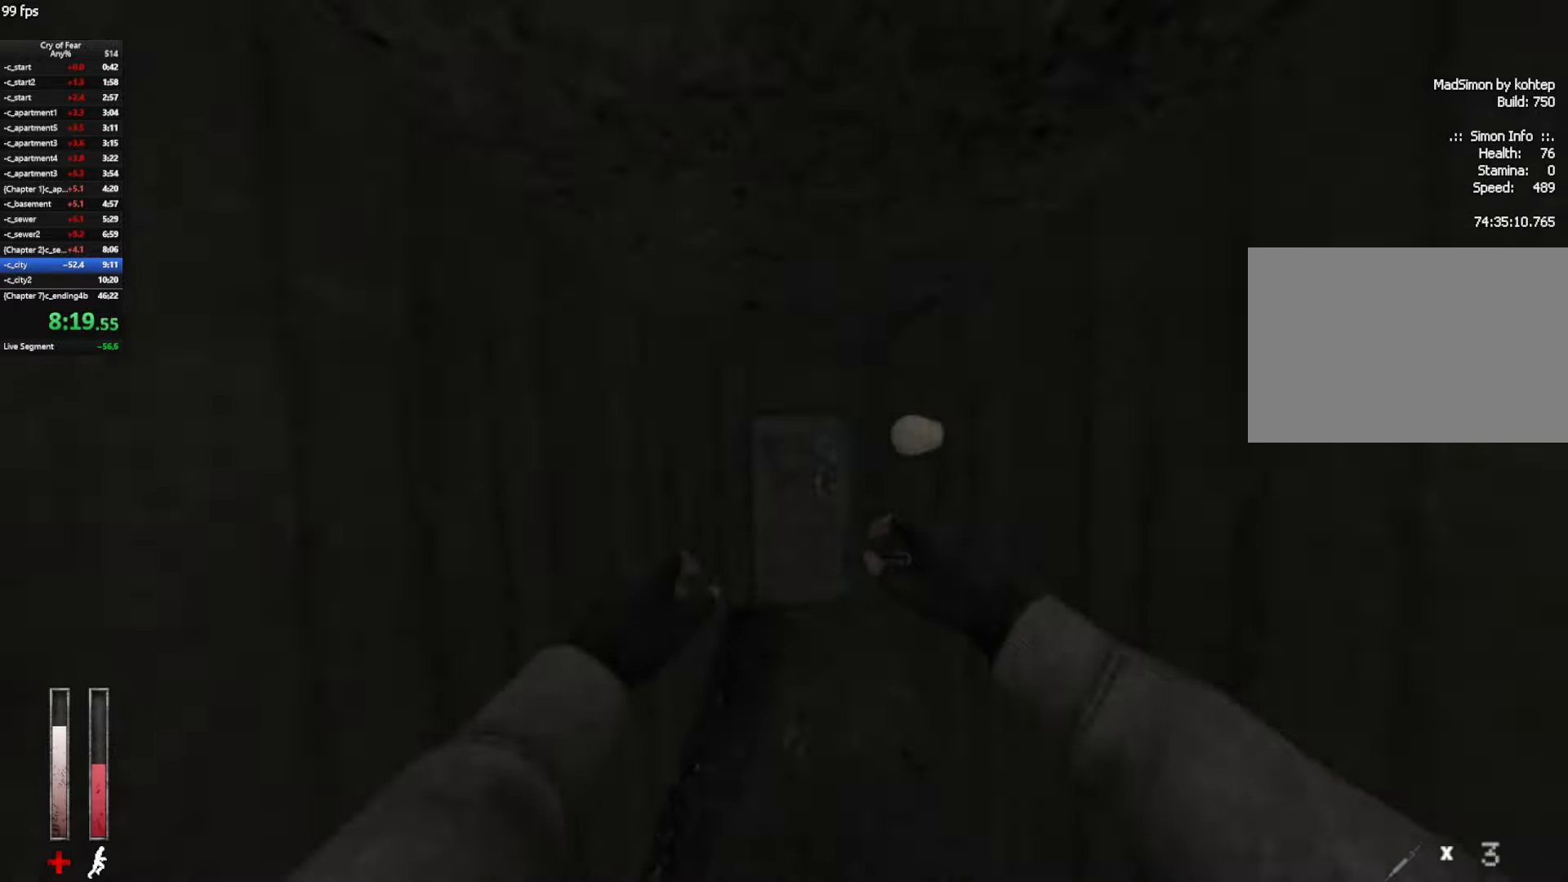
{"keys": ["w"], "mouse": [], "events": [[133, "e", "down"], [217, "e", "up"], [267, "e", "down"], [350, "ctrl", "up"], [400, "e", "up"], [450, "tab", "down"], [500, "tab", "up"]]}
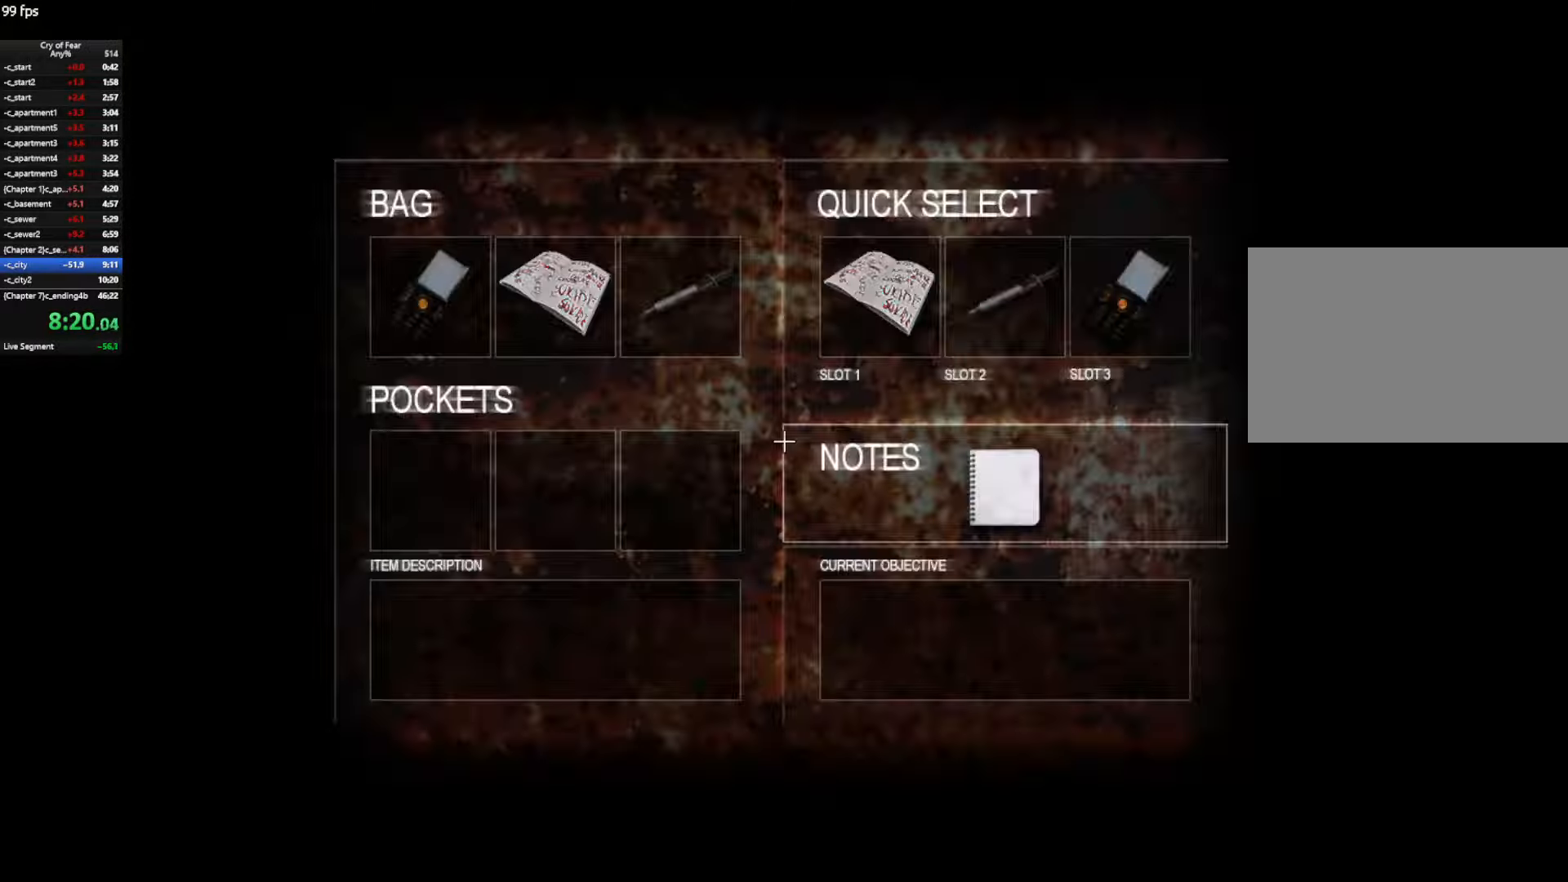
{"keys": ["w"], "mouse": [], "events": [[100, "tab", "down"], [133, "tab", "up"]]}
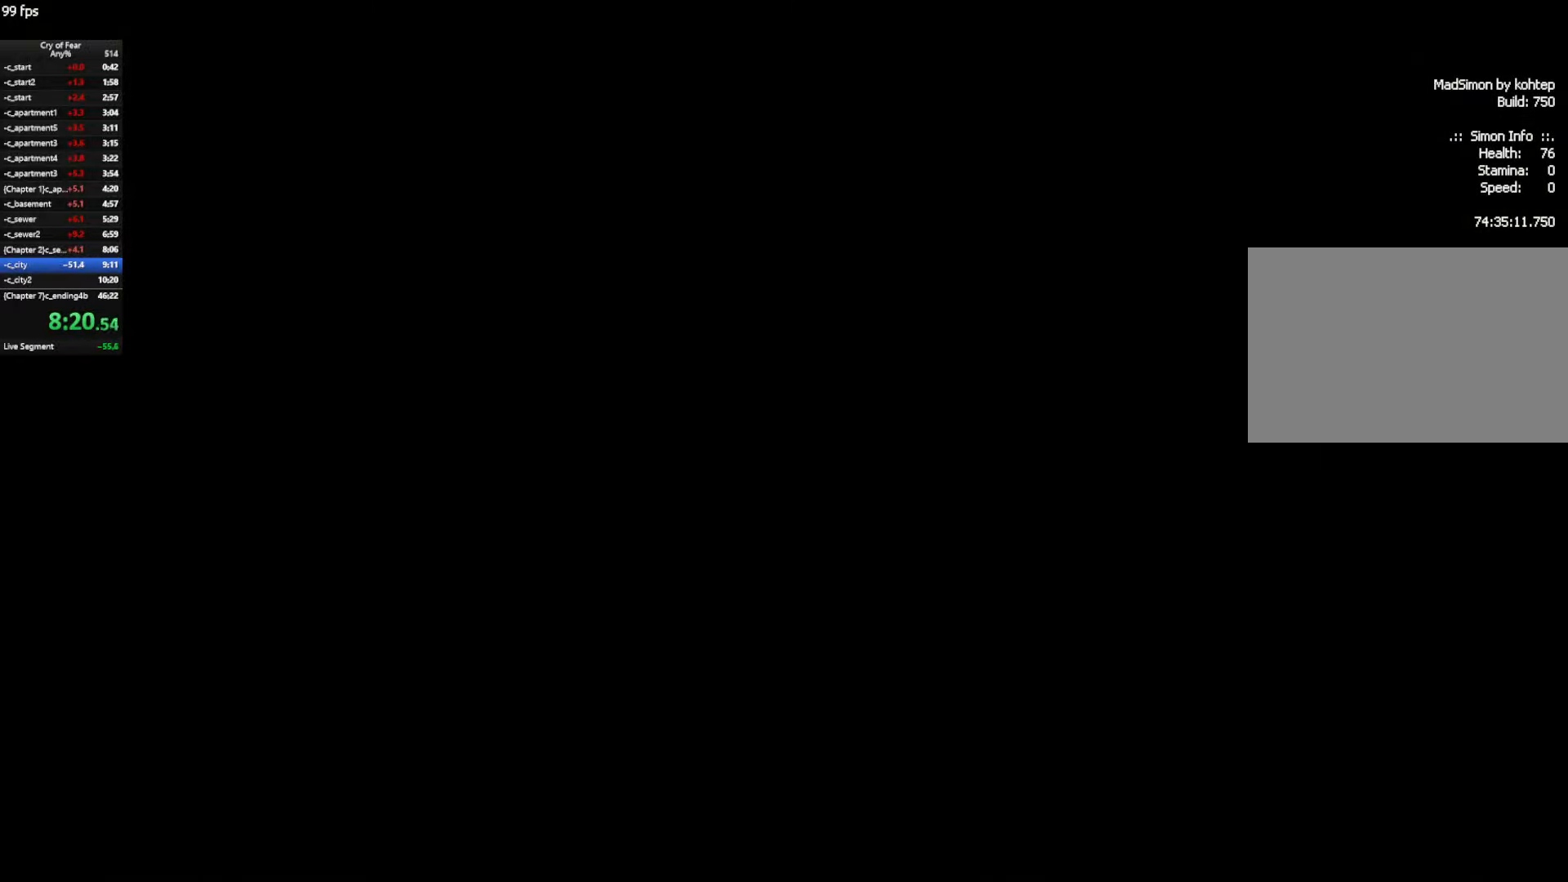
{"keys": ["w"], "mouse": [], "events": []}
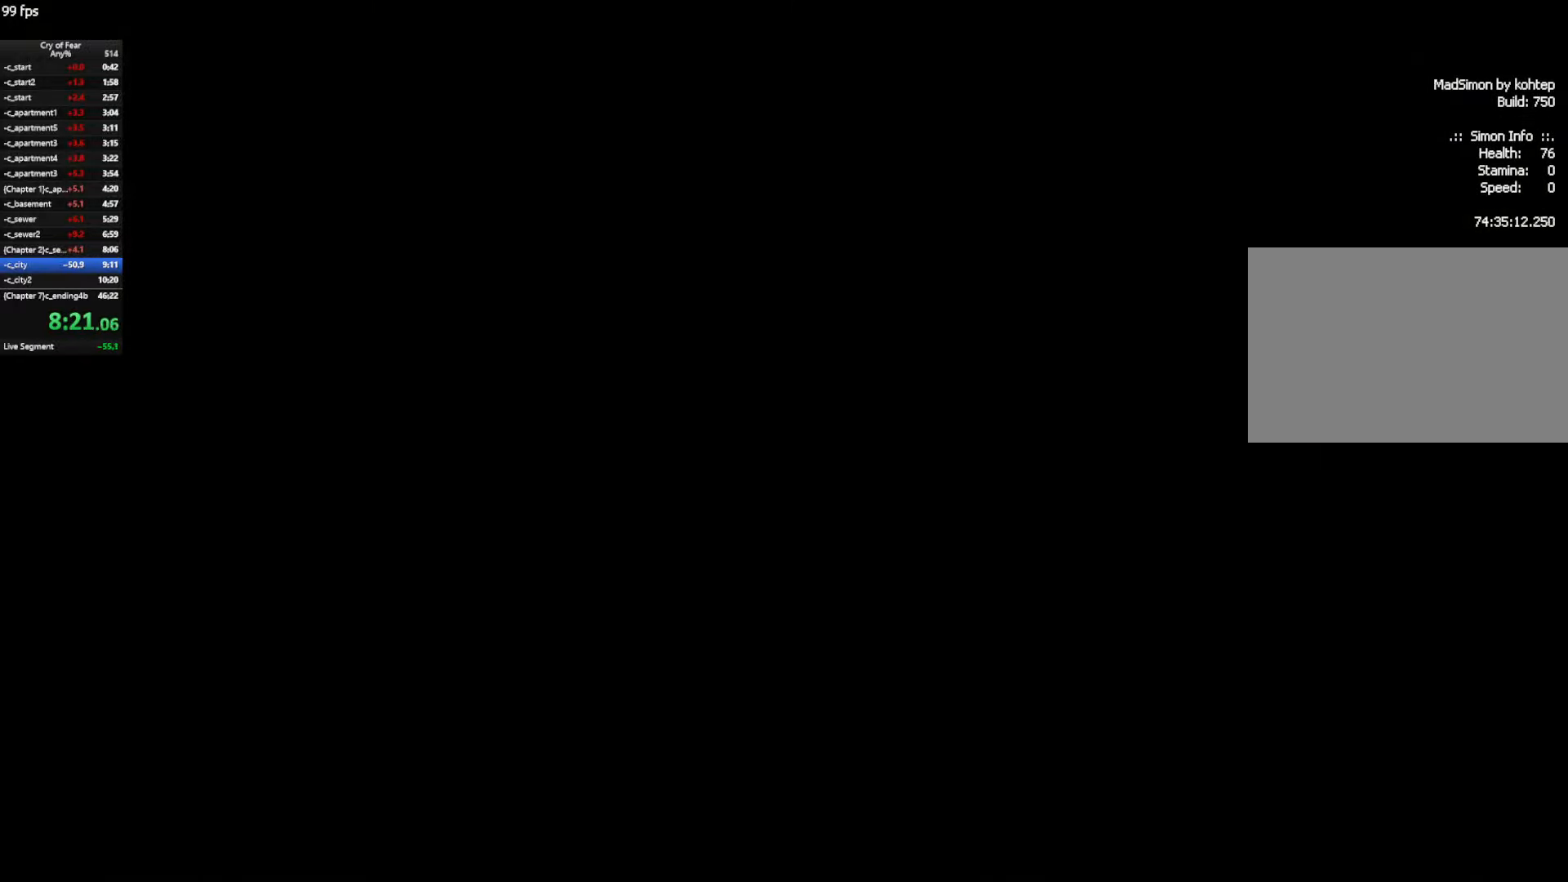
{"keys": ["w"], "mouse": [], "events": []}
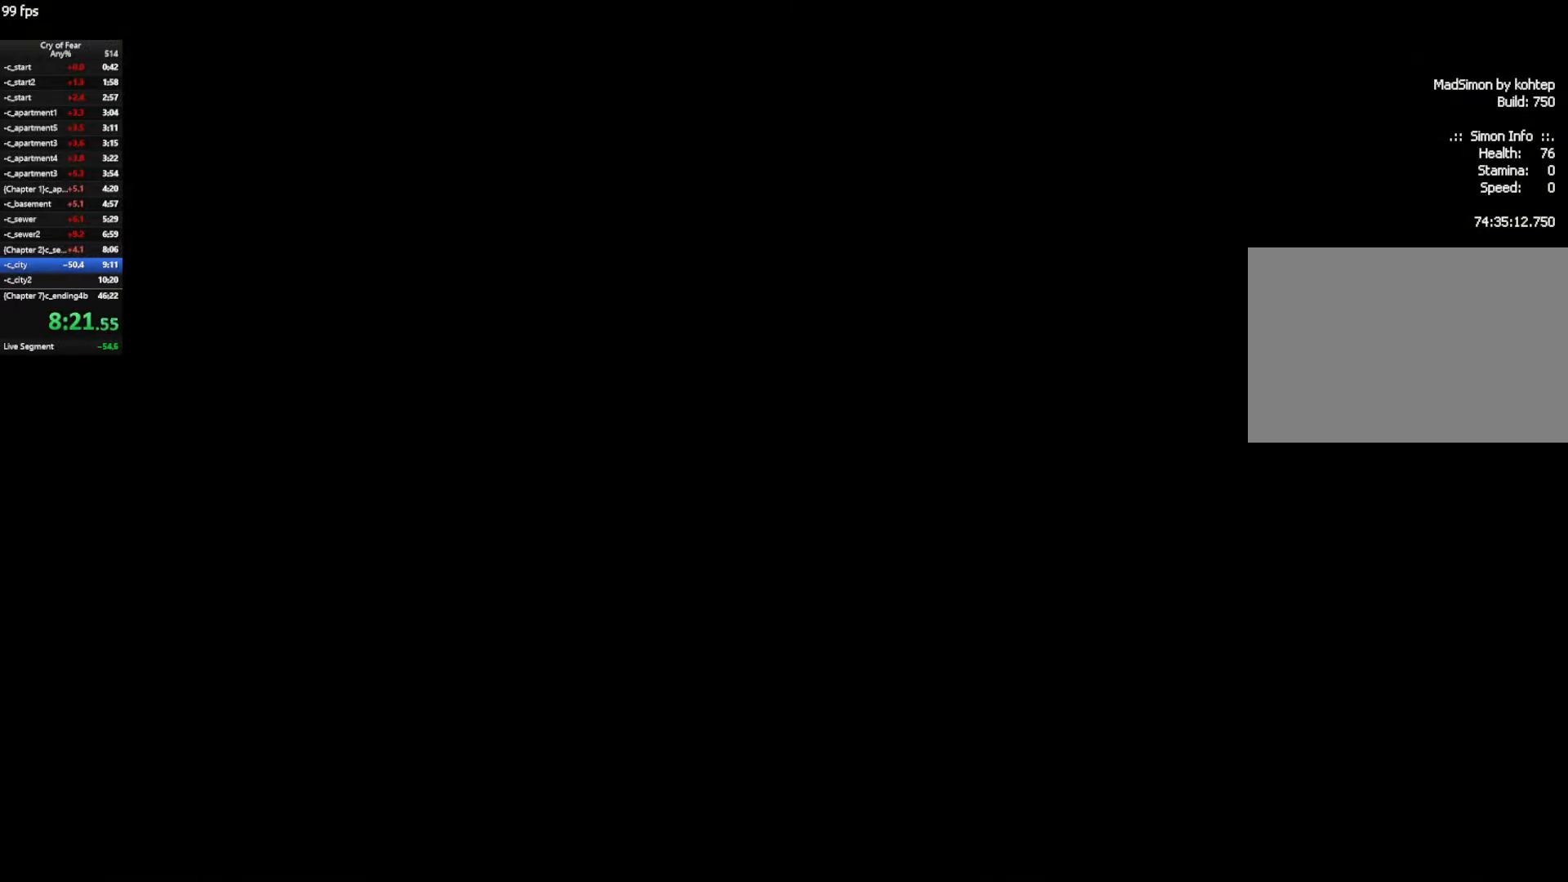
{"keys": ["w"], "mouse": [], "events": []}
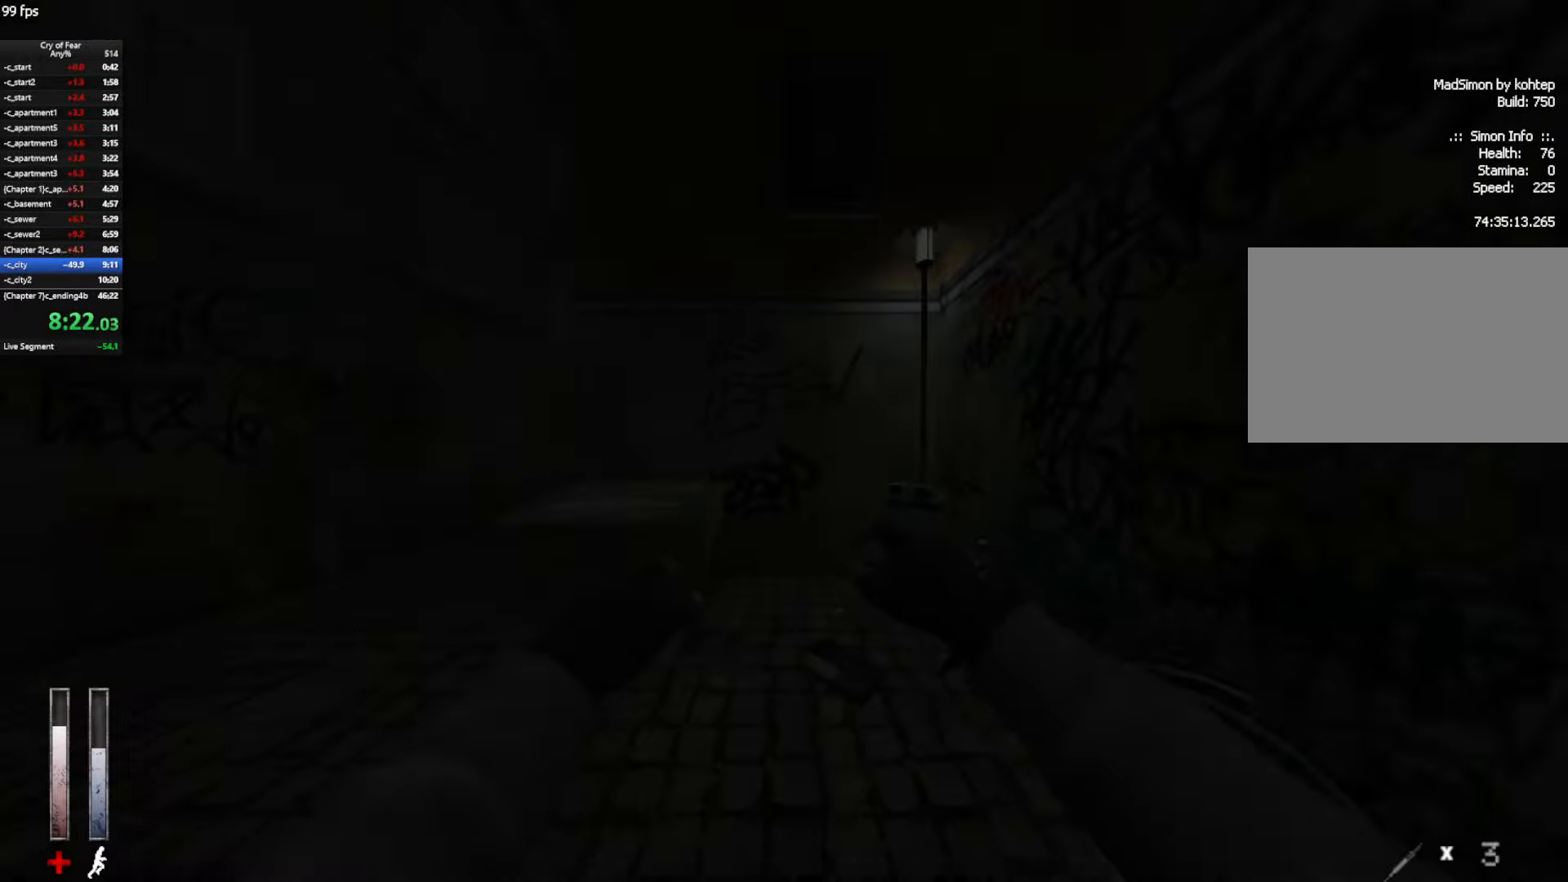
{"keys": ["w"], "mouse": ["mb4"], "events": [[100, "a", "down"], [150, "e", "down"], [250, "e", "up"], [333, "mouse_mb4", "down"], [433, "a", "up"]]}
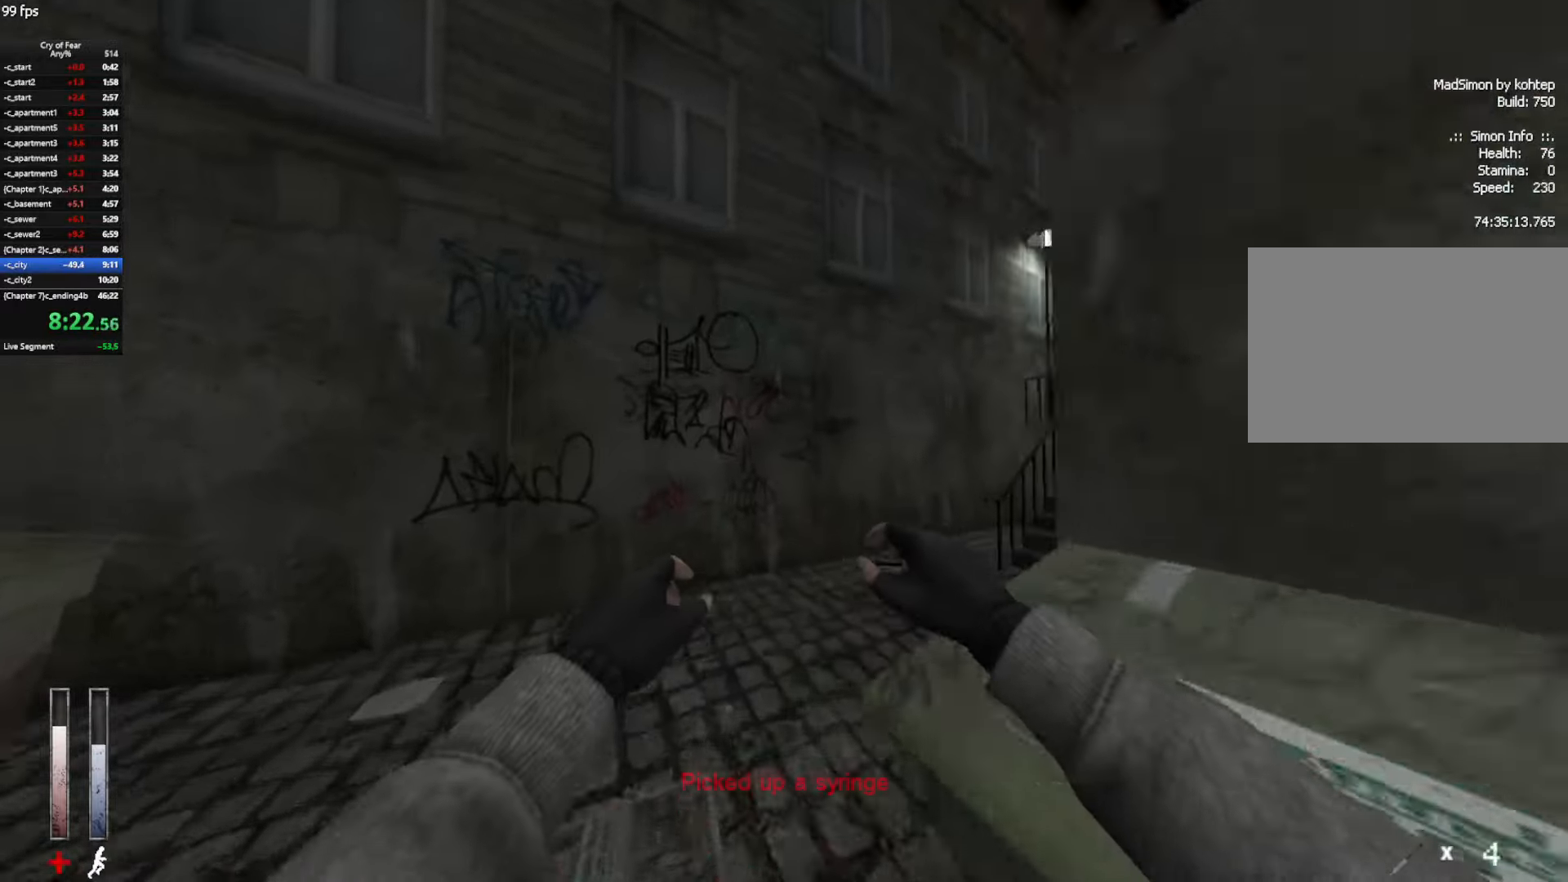
{"keys": ["d", "w"], "mouse": ["mb4"], "events": [[117, "d", "down"], [217, "mouse_mb4", "up"], [317, "mouse_mb4", "down"]]}
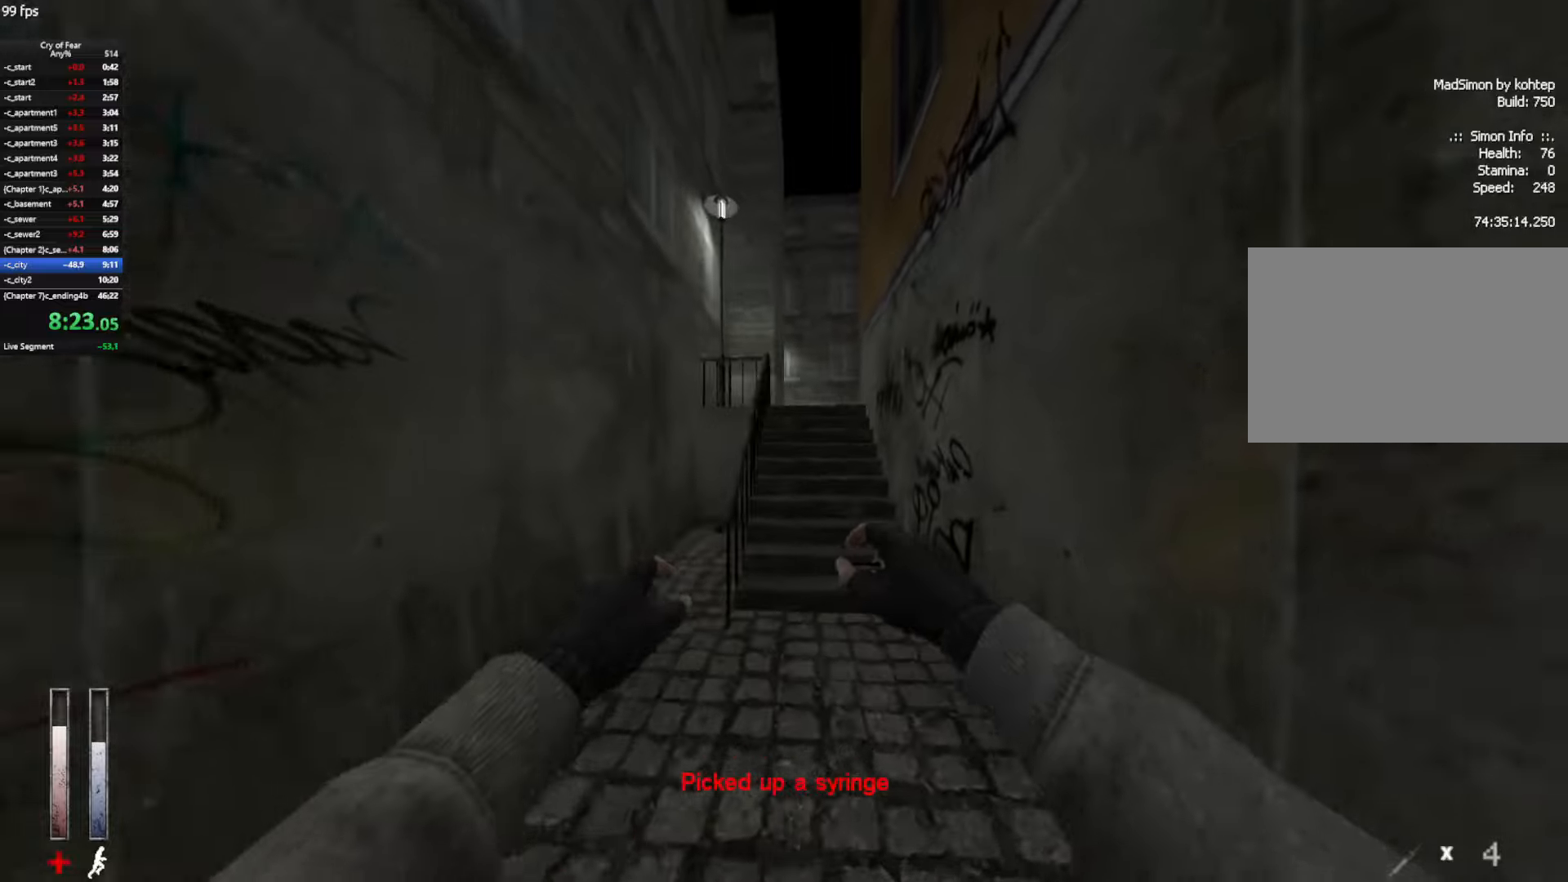
{"keys": ["w"], "mouse": [], "events": [[134, "d", "up"], [184, "a", "down"], [184, "mouse_mb4", "up"], [284, "a", "up"]]}
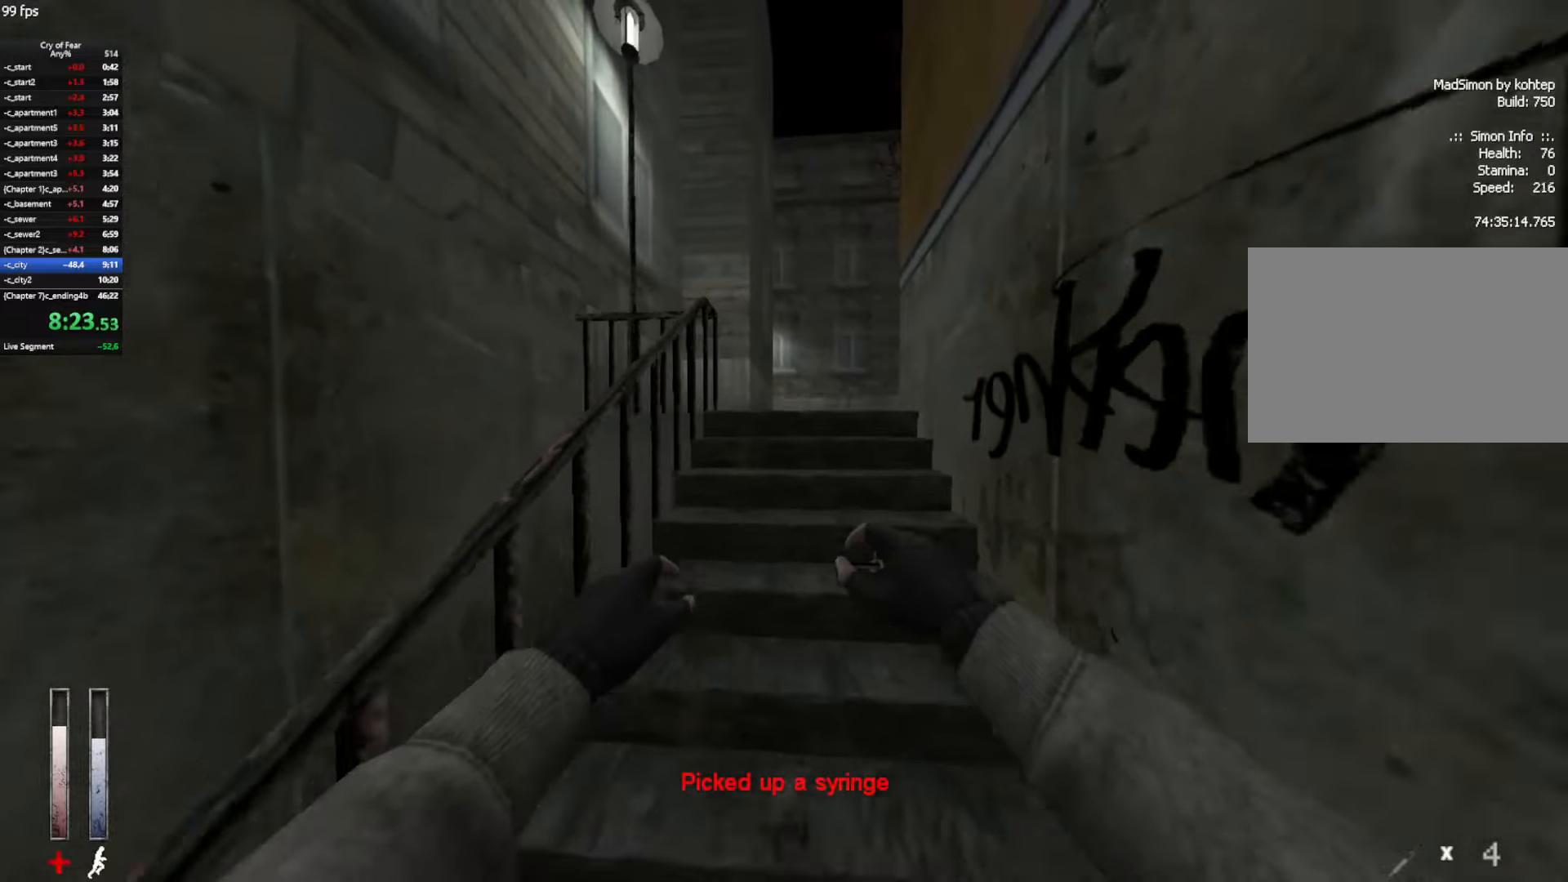
{"keys": ["d"], "mouse": [], "events": [[150, "d", "down"], [200, "ctrl", "down"], [300, "w", "up"], [434, "ctrl", "up"]]}
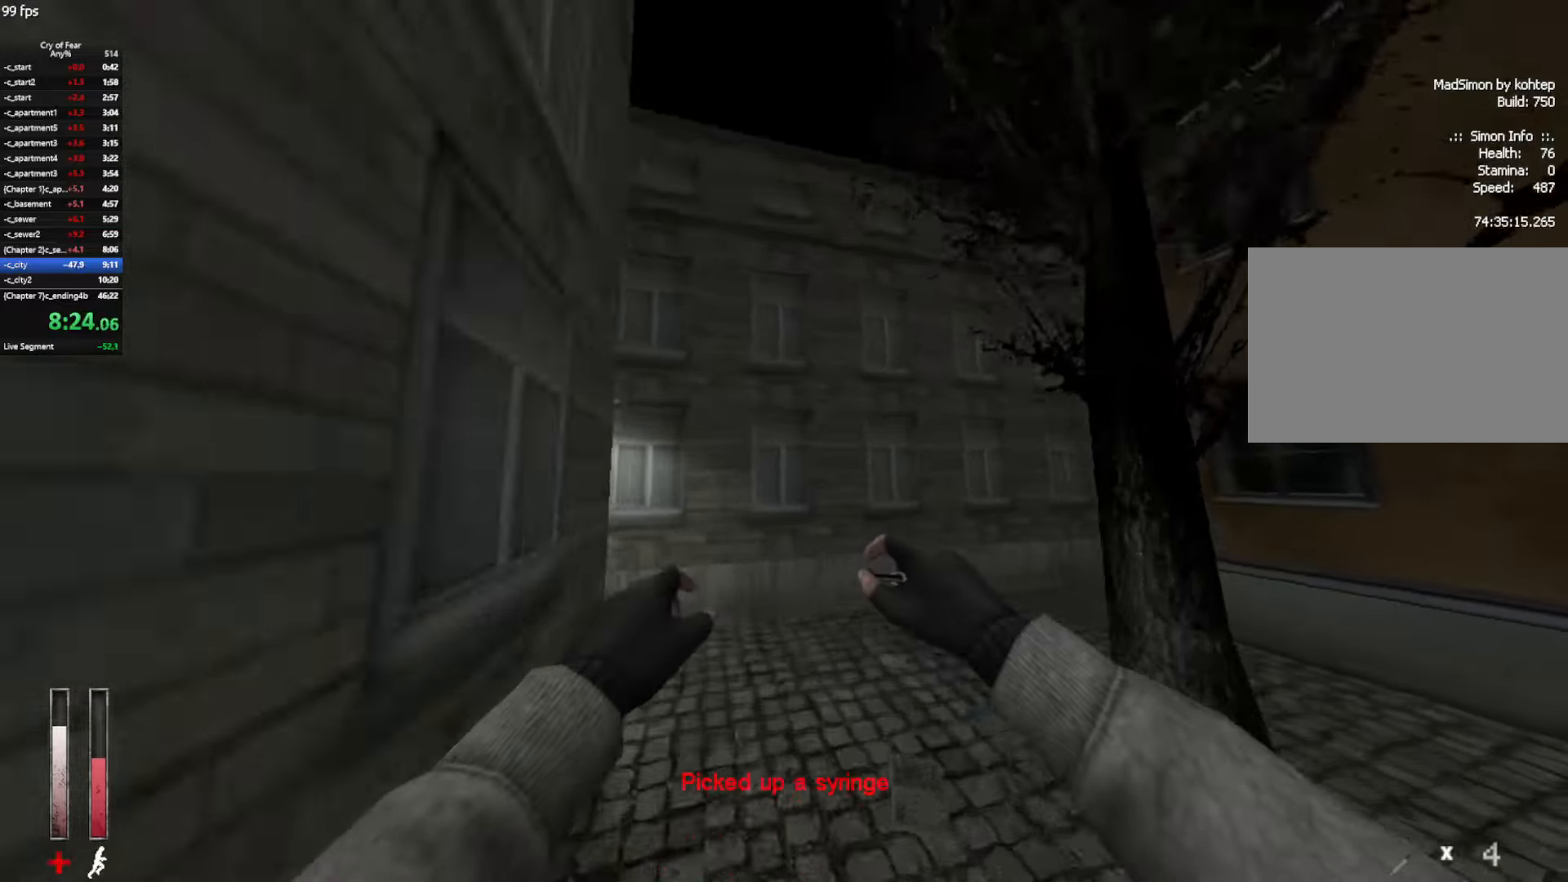
{"keys": ["d"], "mouse": ["wheel_up"], "events": [[317, "mouse_wheel_up", "down"]]}